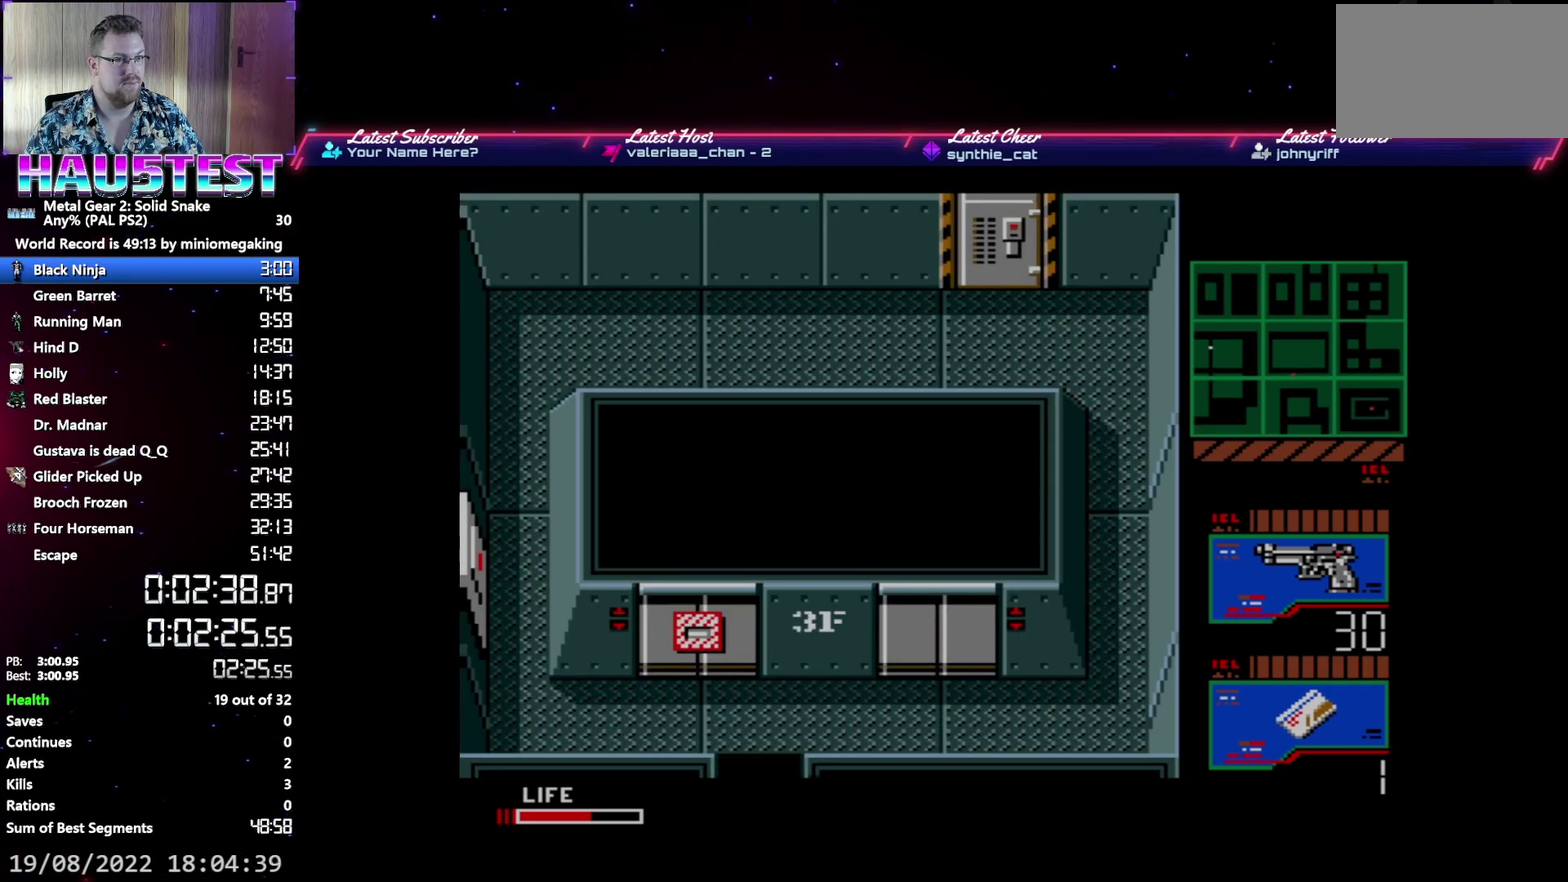
Gameplay with a controller (Xbox layout); each line is a JSON object with the inputs held at the frame after it. "events" lists button and stick changes between this image and that frame as [ms after this image, input, new state], when the widget could be followed in between. Not read: L3 R3 left_stick right_stick.
{"buttons": ["DPAD_LEFT"], "events": [[250, "DPAD_LEFT", "down"], [283, "DPAD_DOWN", "up"]]}
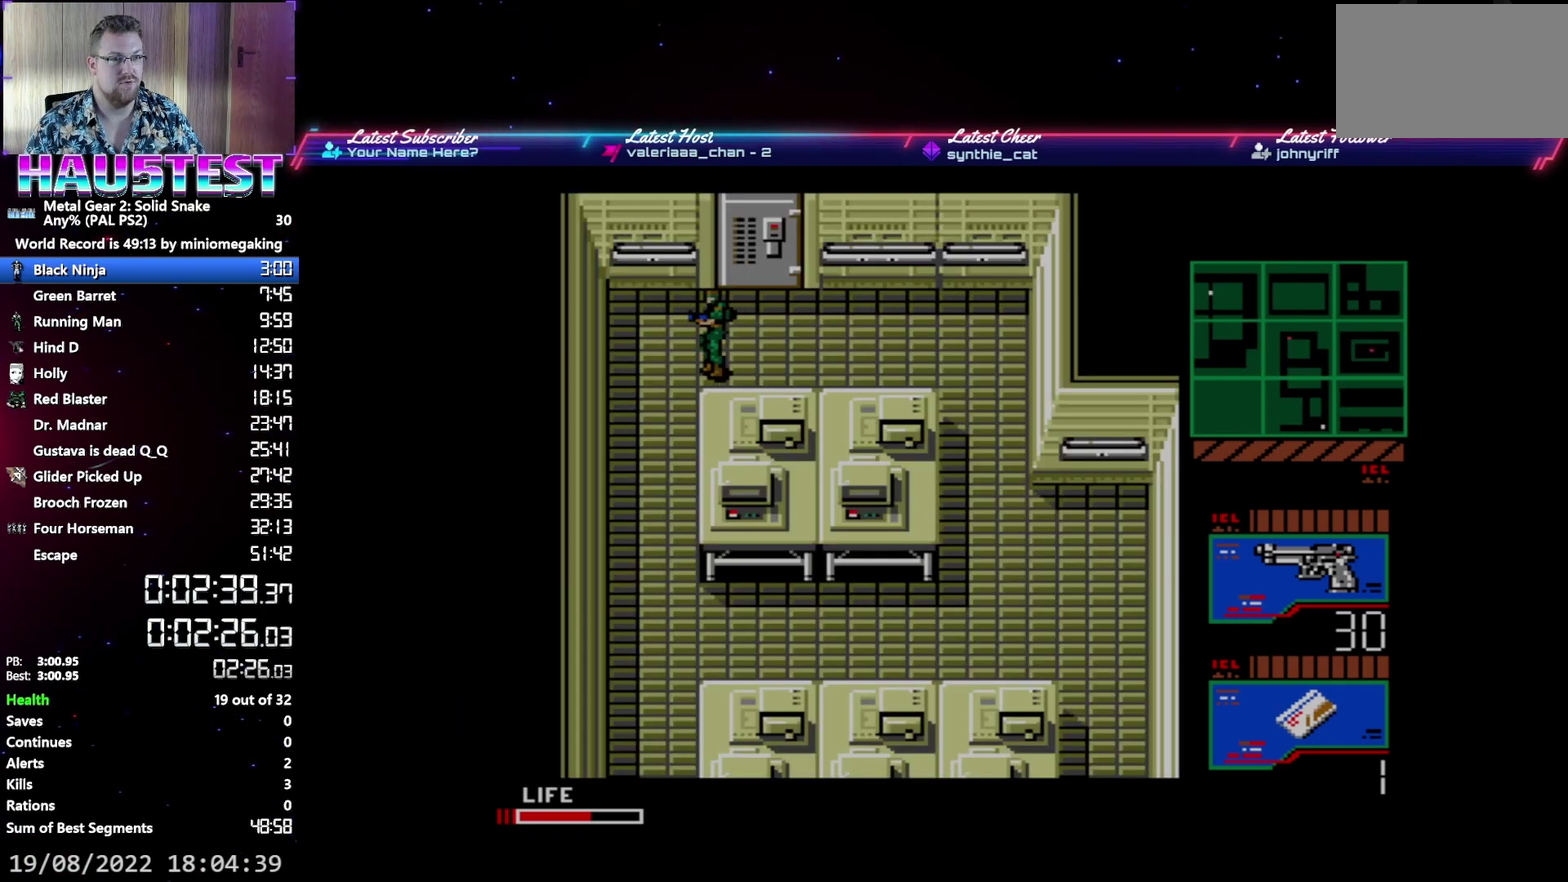
{"buttons": ["DPAD_DOWN"], "events": [[100, "DPAD_DOWN", "down"], [100, "DPAD_LEFT", "up"]]}
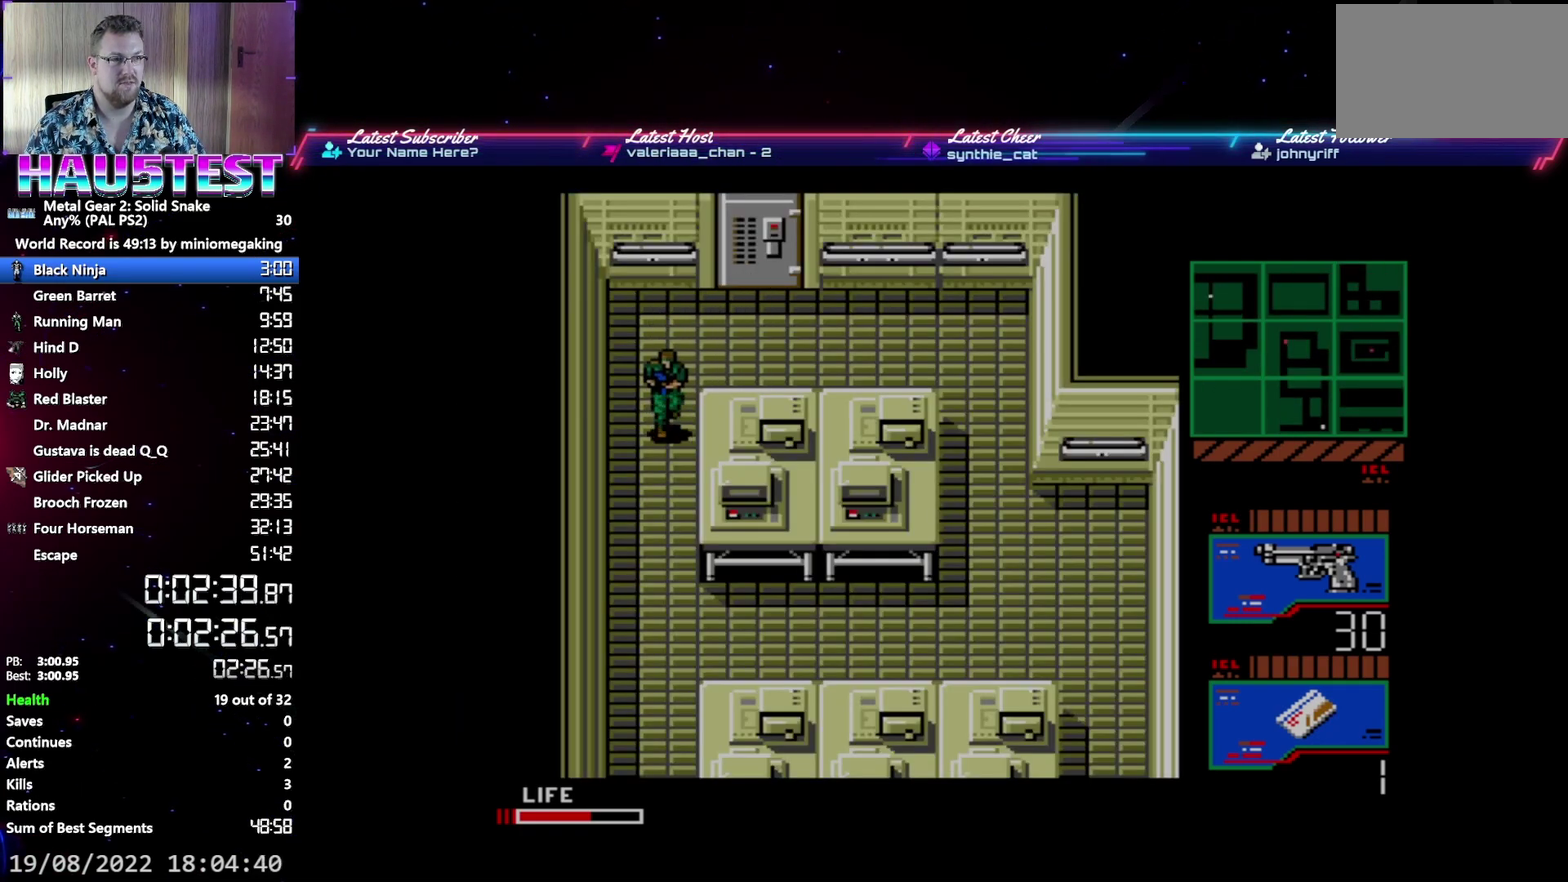
{"buttons": ["DPAD_DOWN"], "events": []}
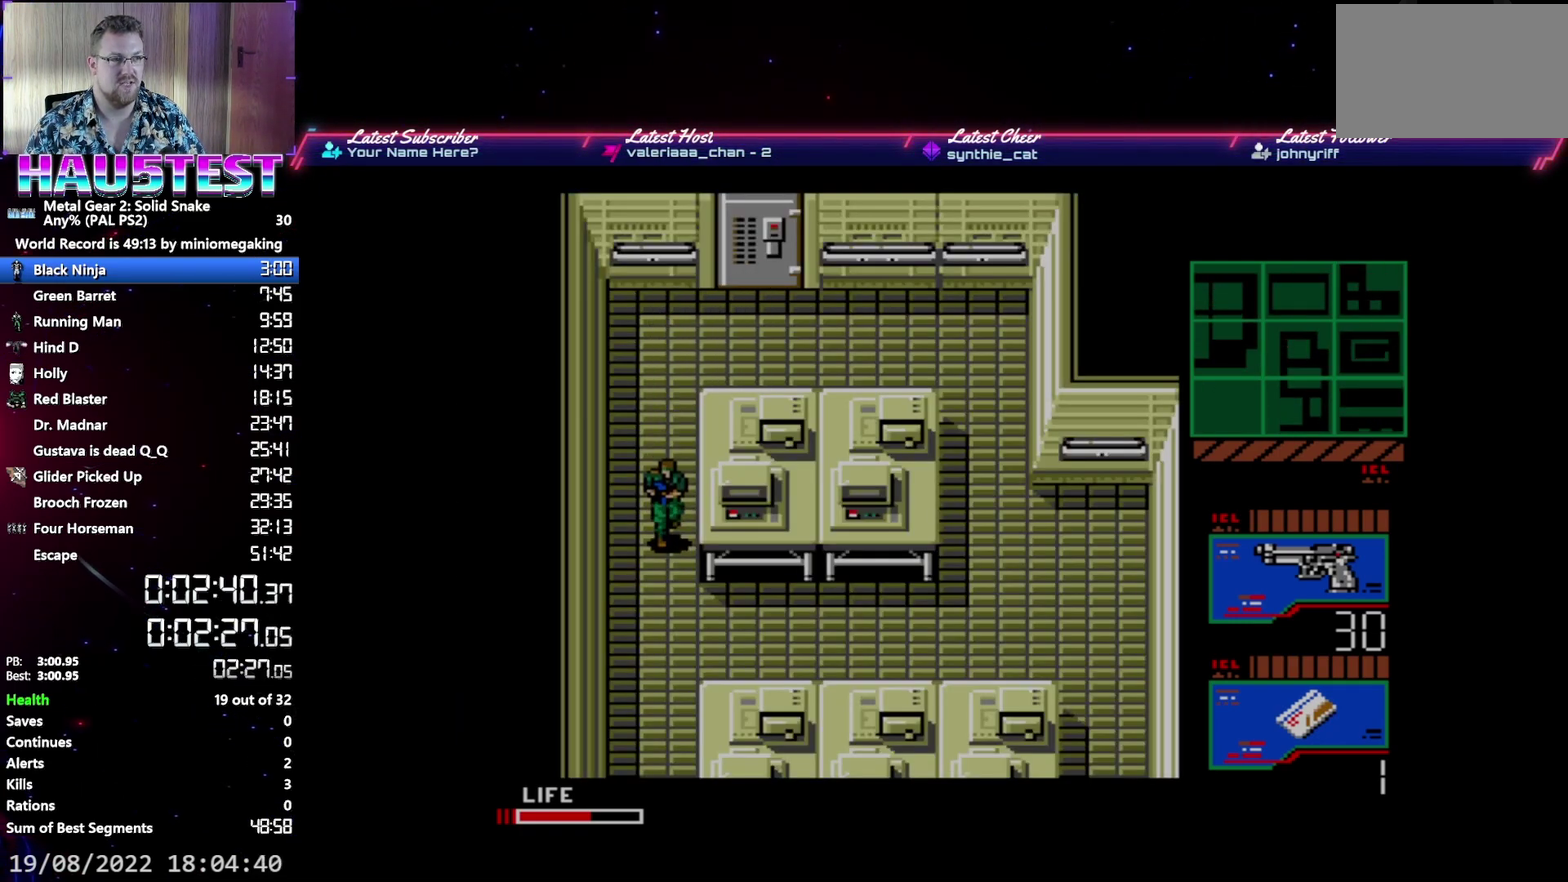
{"buttons": ["DPAD_DOWN"], "events": []}
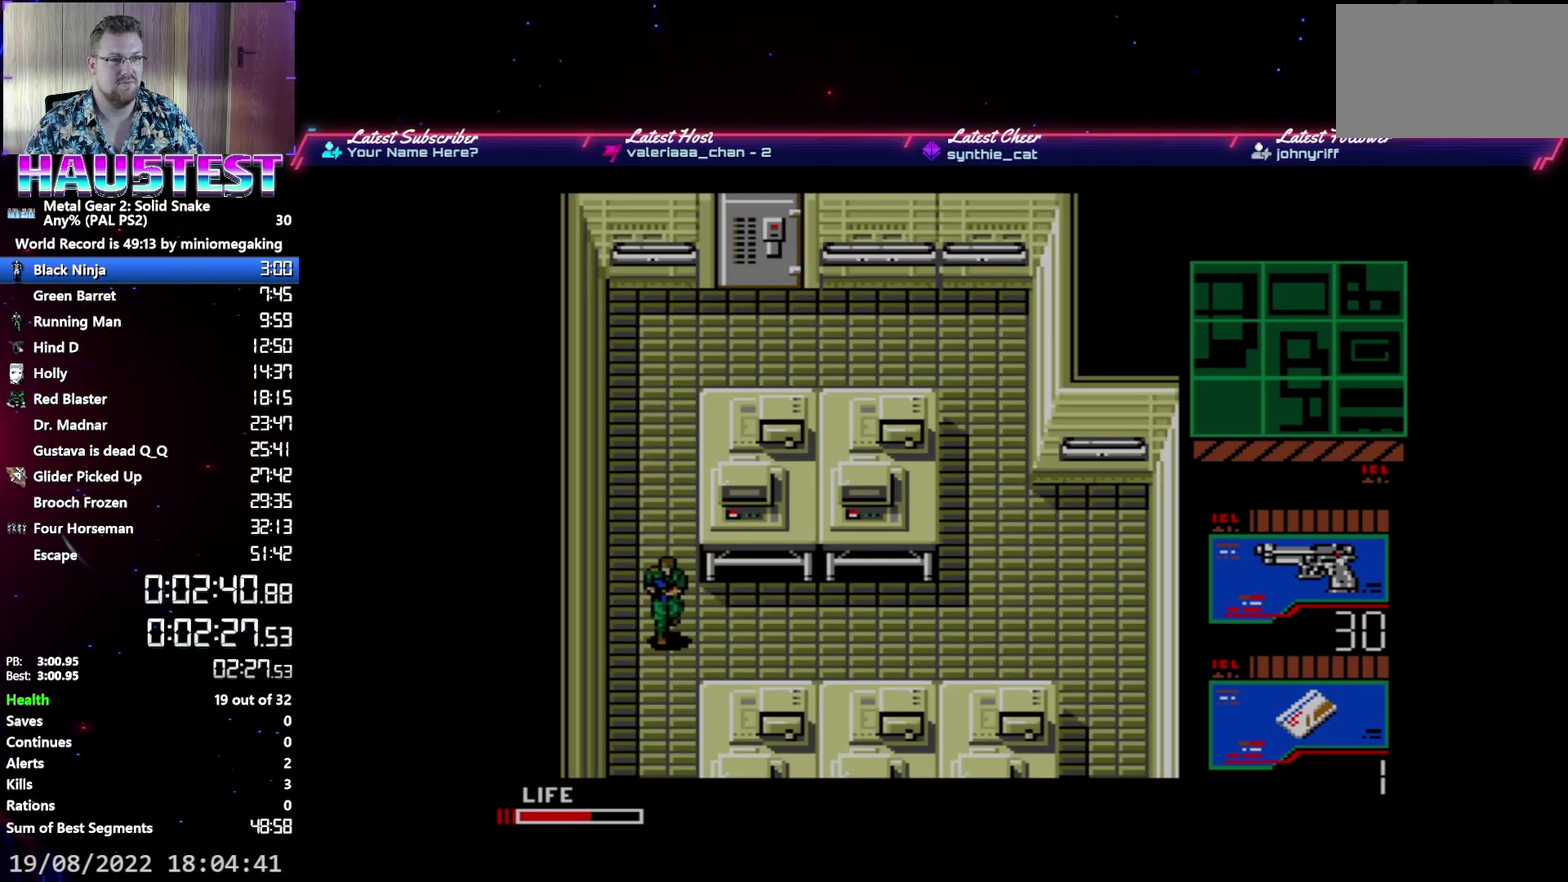
{"buttons": ["DPAD_DOWN"], "events": []}
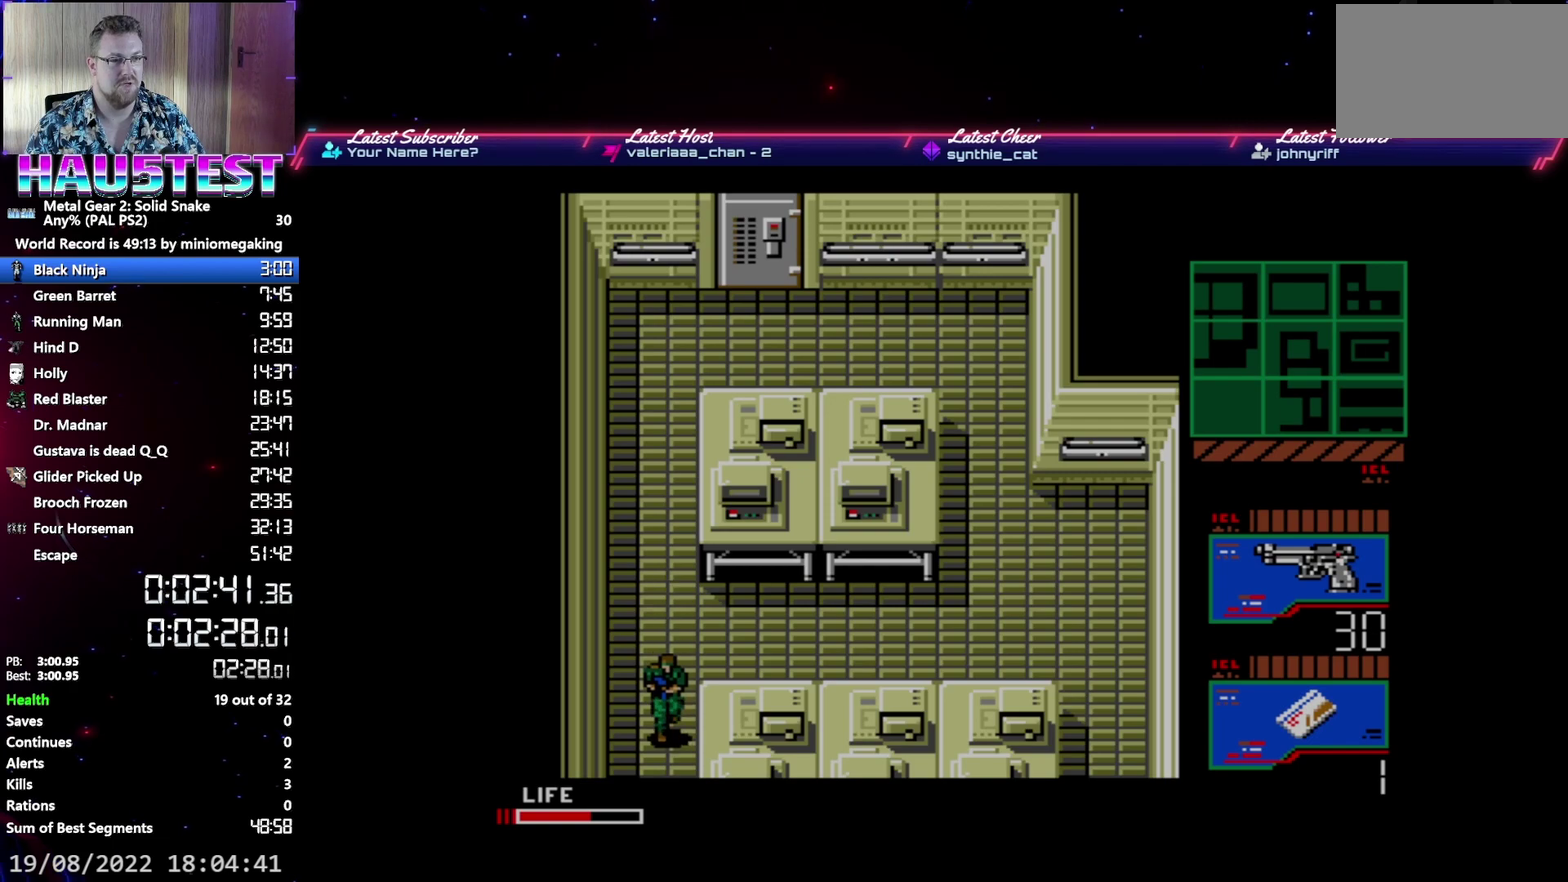
{"buttons": ["DPAD_DOWN"], "events": []}
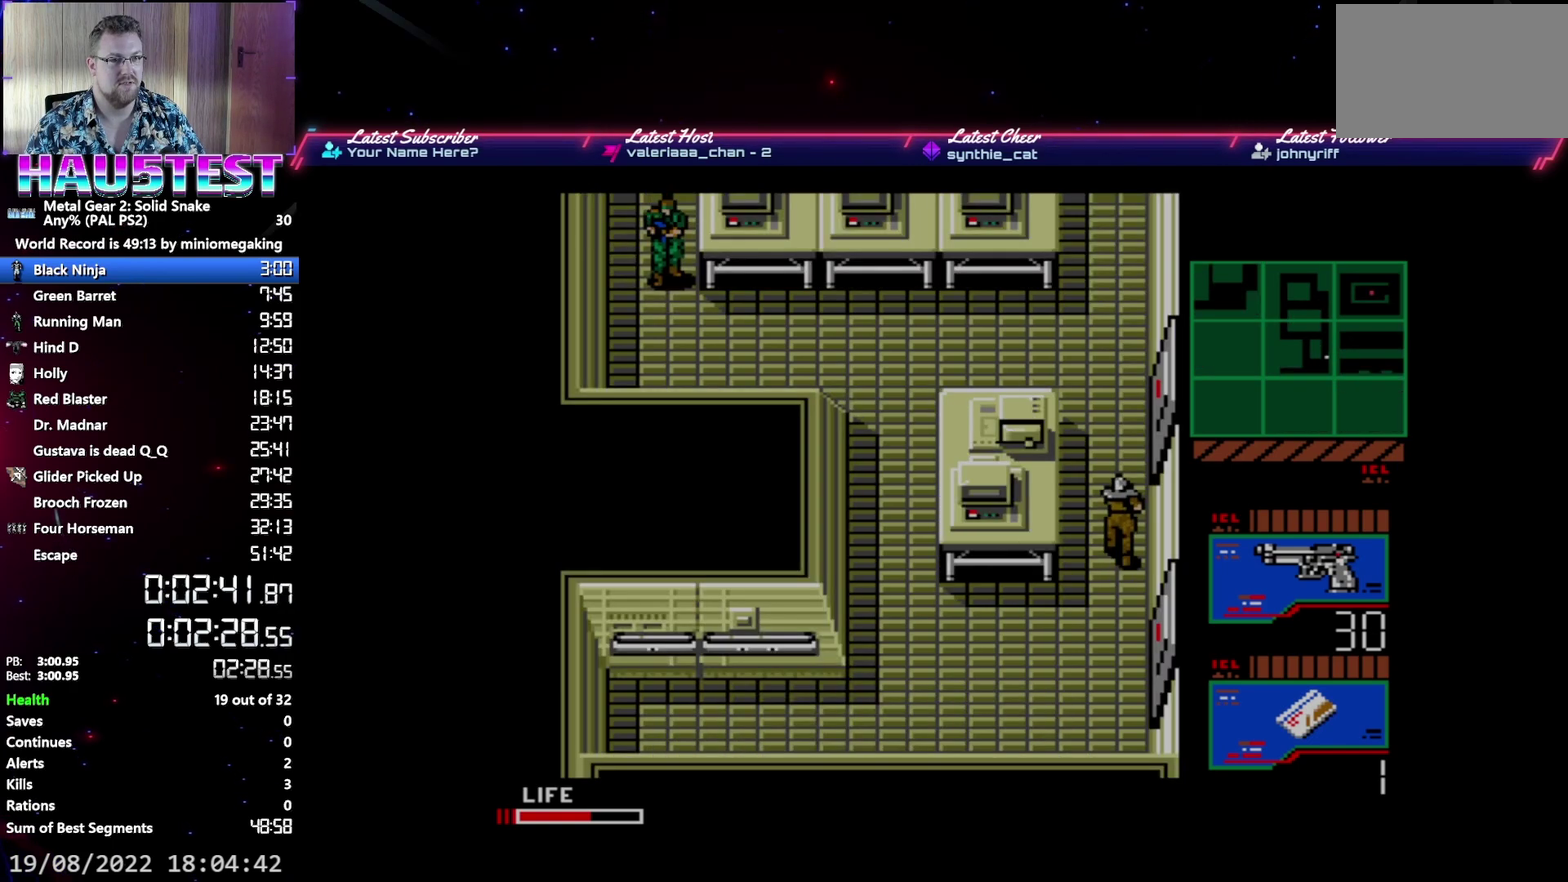
{"buttons": ["DPAD_RIGHT"], "events": [[400, "DPAD_DOWN", "up"], [400, "DPAD_RIGHT", "down"]]}
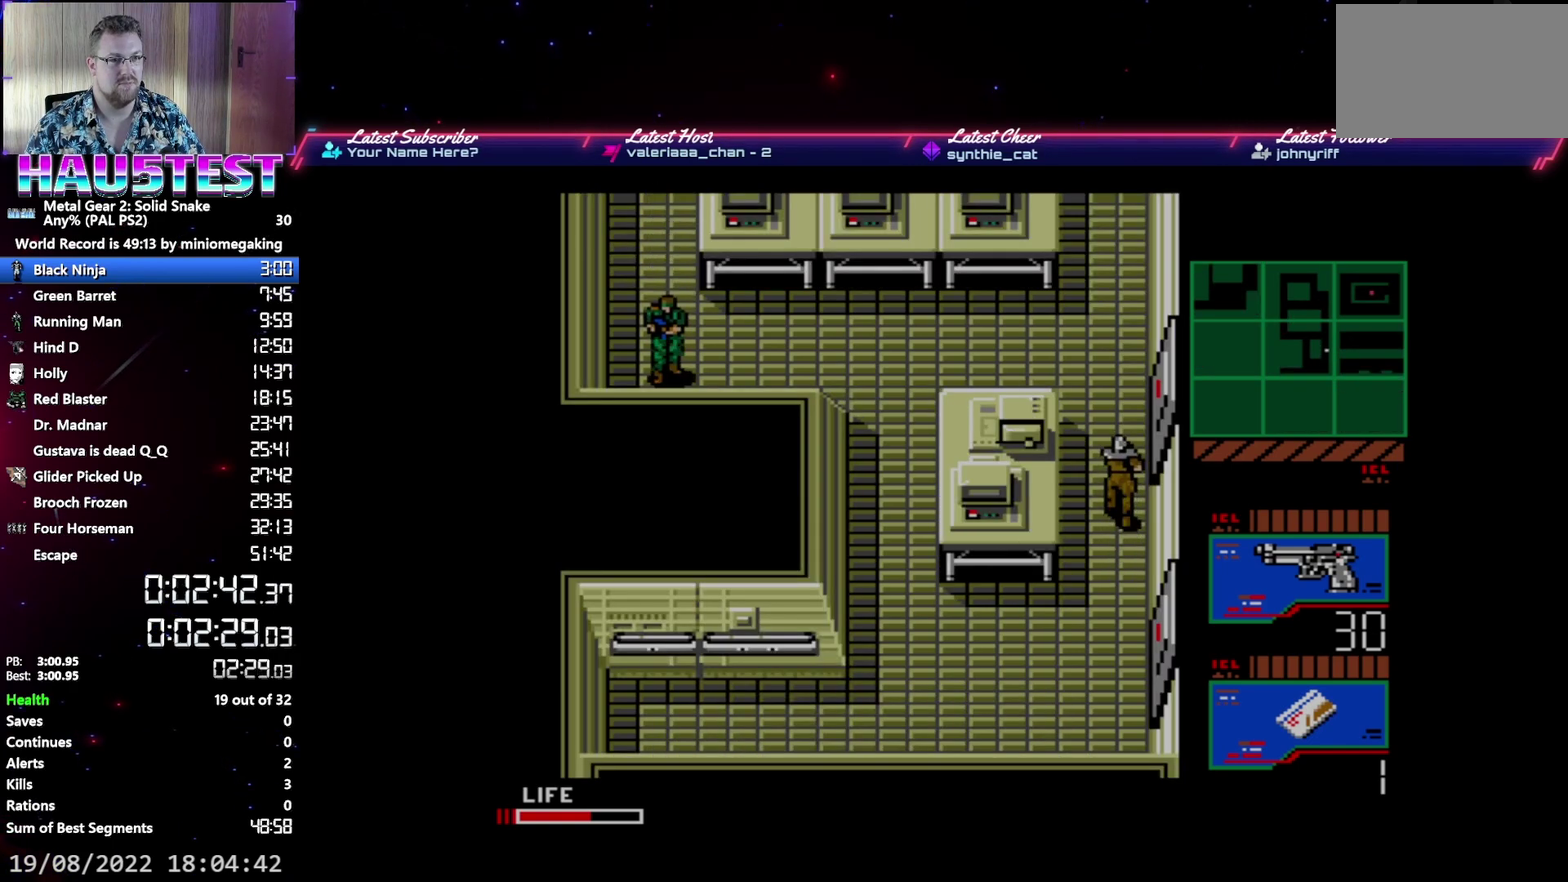
{"buttons": ["DPAD_RIGHT"], "events": []}
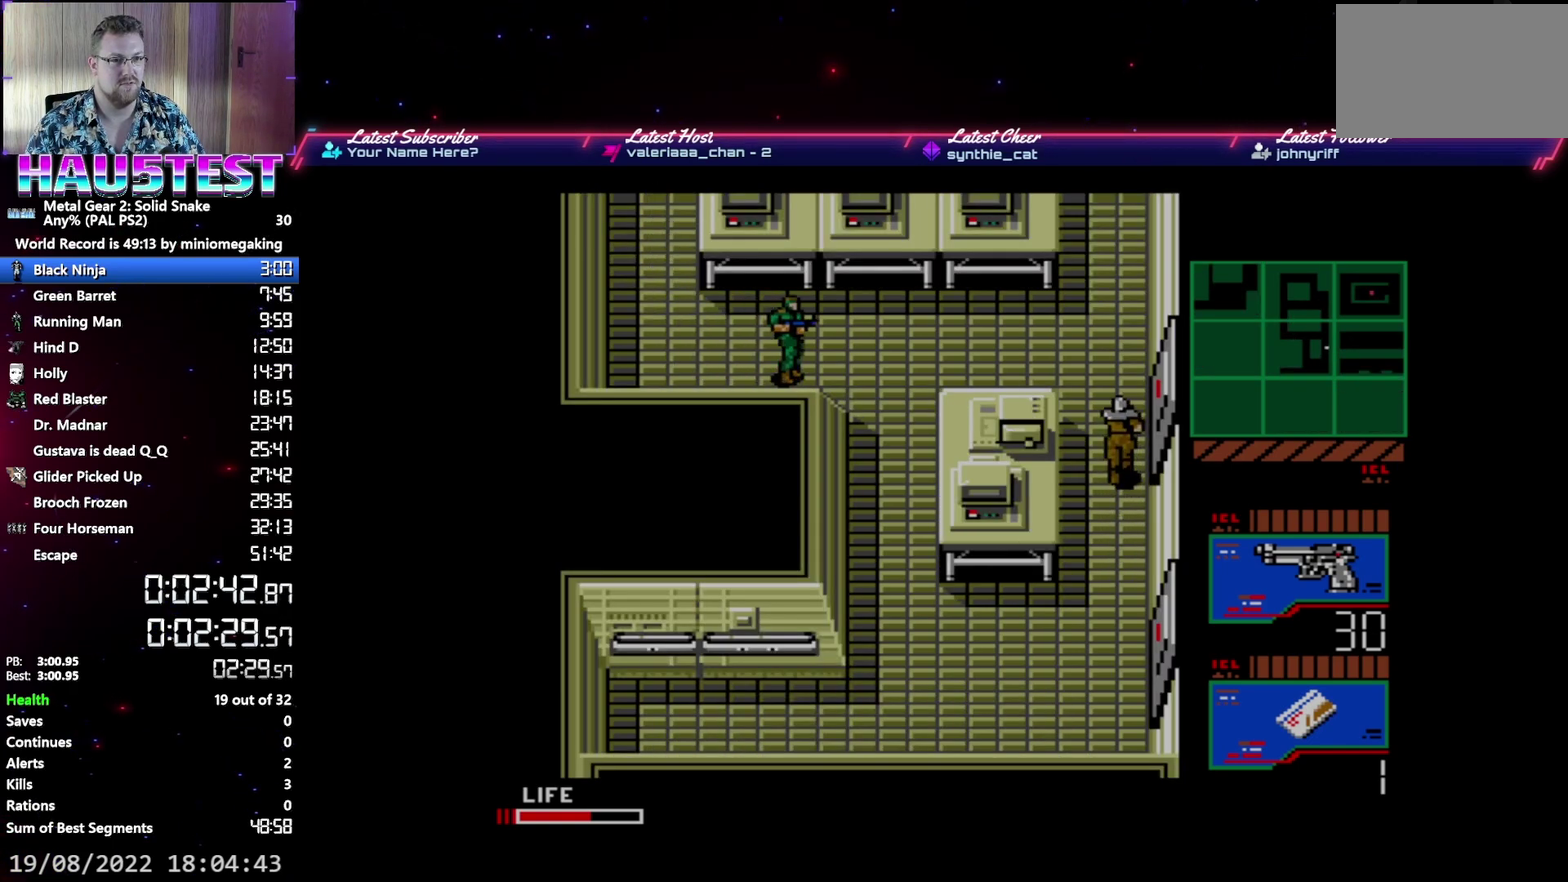
{"buttons": ["DPAD_RIGHT"], "events": []}
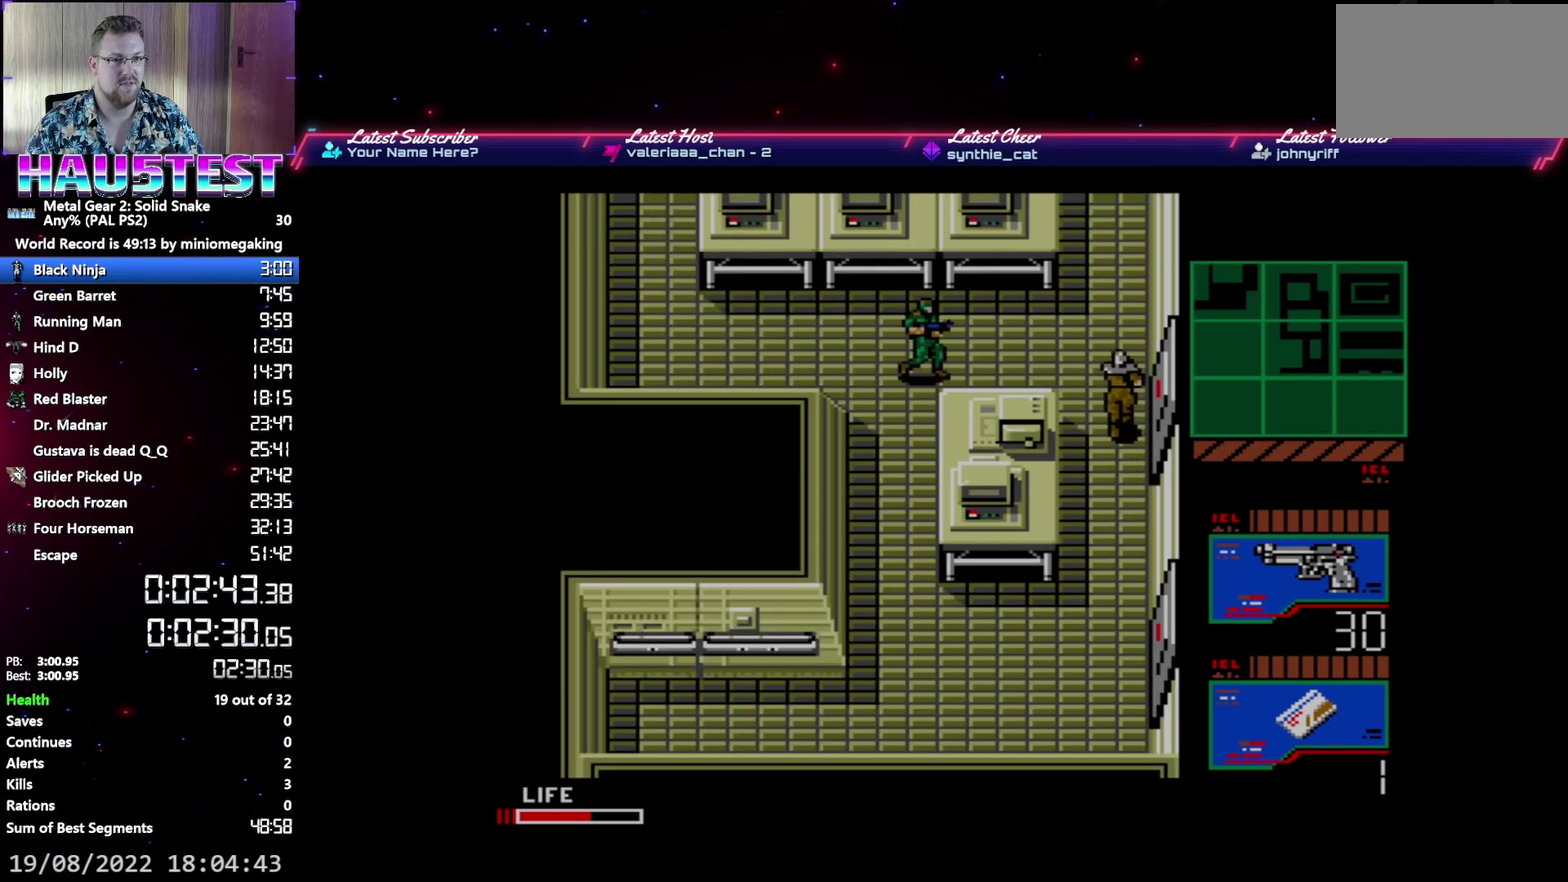
{"buttons": ["DPAD_RIGHT"], "events": []}
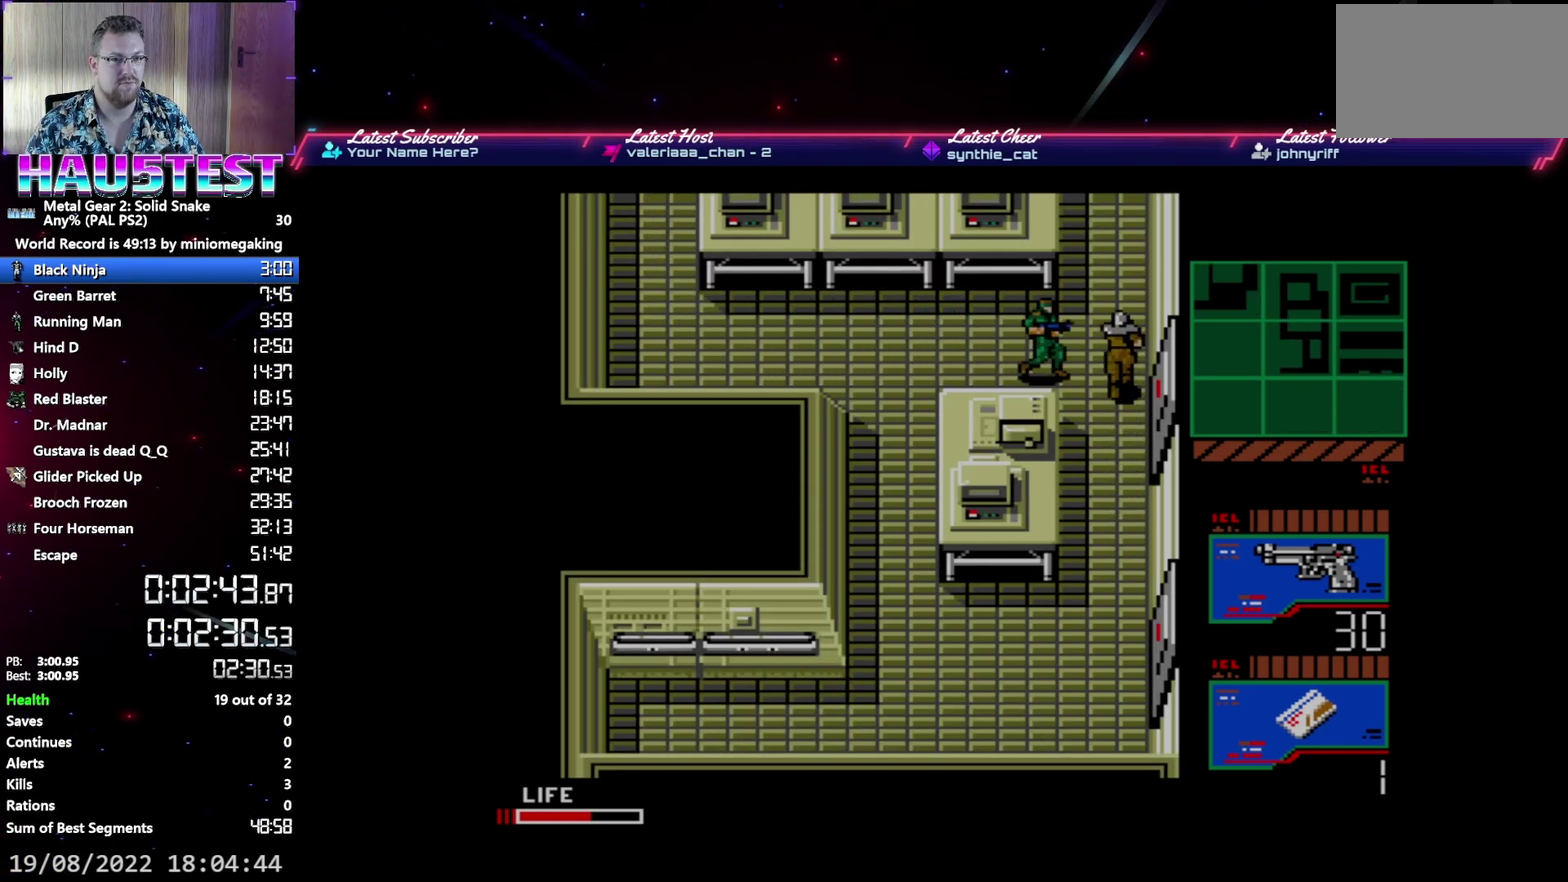
{"buttons": [], "events": [[50, "B", "down"], [67, "DPAD_RIGHT", "up"], [150, "B", "up"]]}
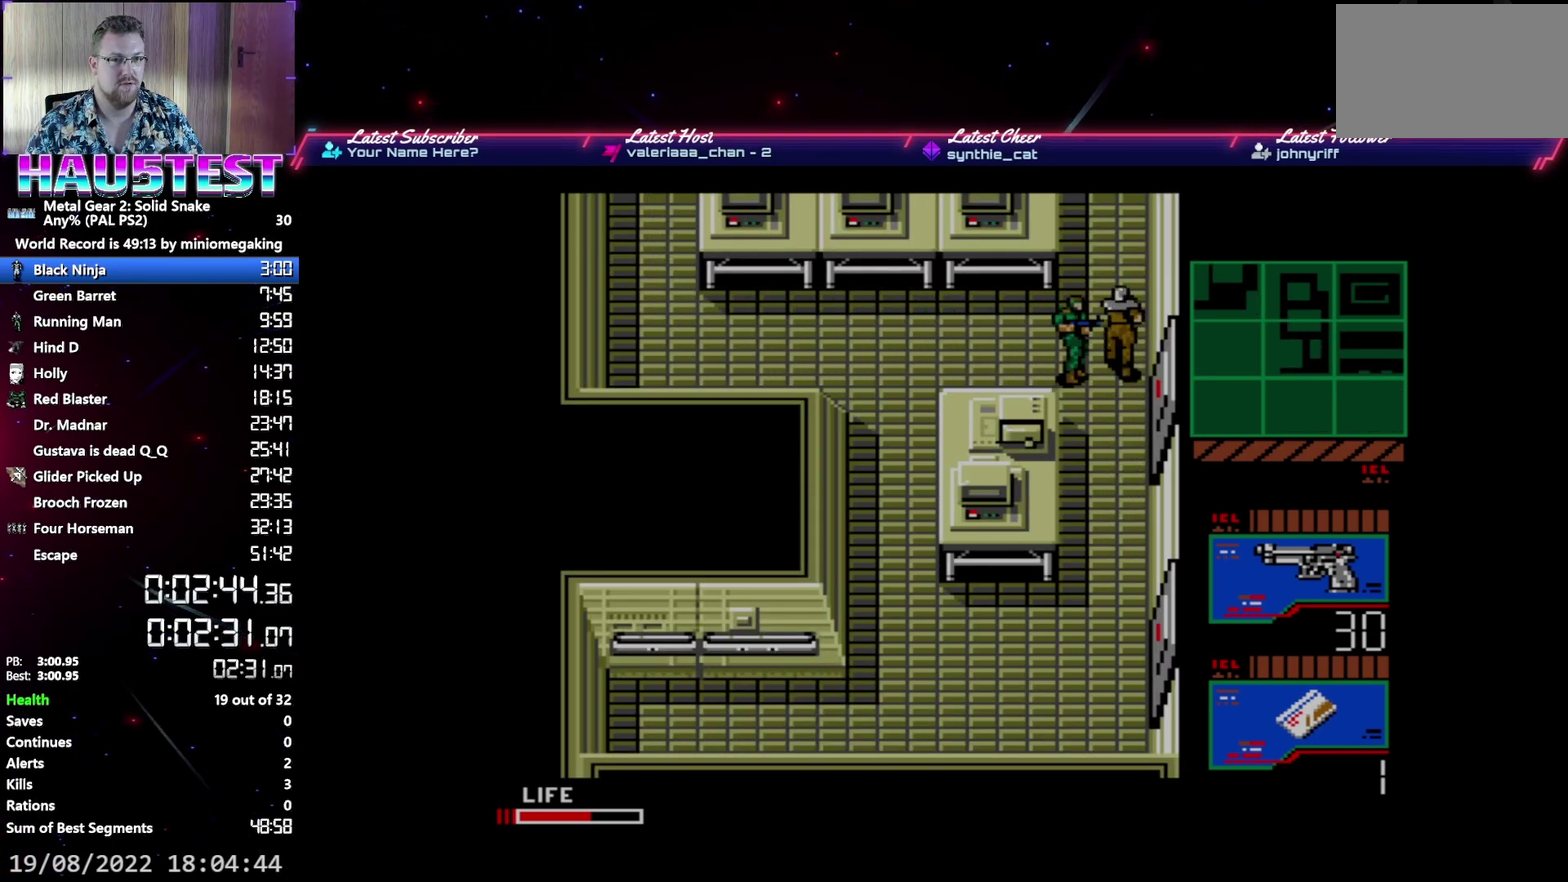
{"buttons": ["DPAD_RIGHT"], "events": [[17, "DPAD_RIGHT", "down"], [117, "DPAD_DOWN", "down"], [133, "DPAD_RIGHT", "up"], [367, "DPAD_DOWN", "up"], [417, "DPAD_RIGHT", "down"]]}
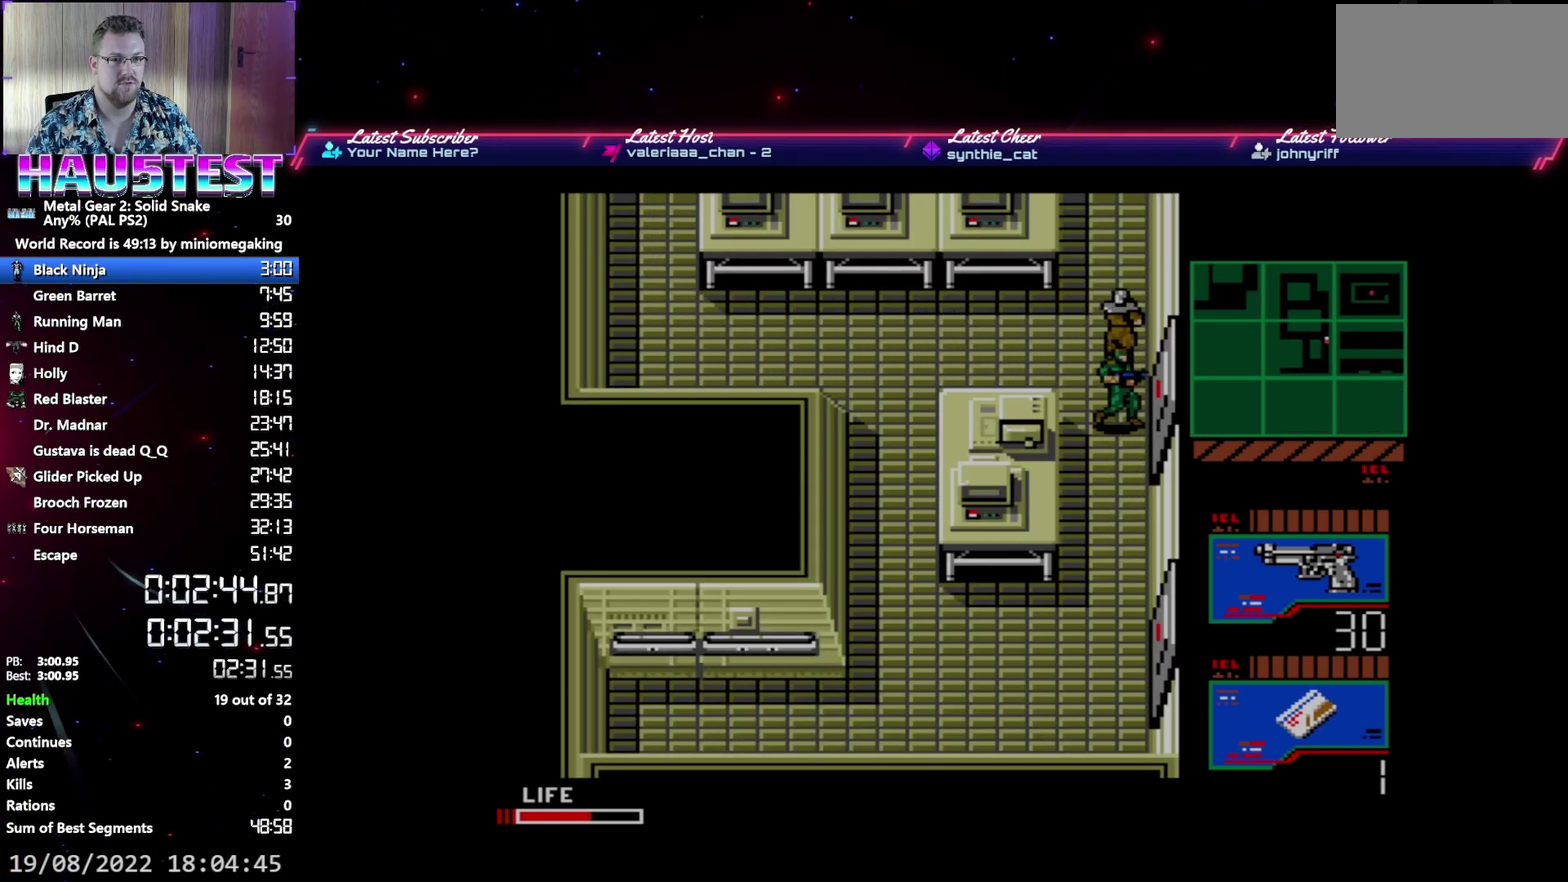
{"buttons": [], "events": [[250, "DPAD_RIGHT", "up"]]}
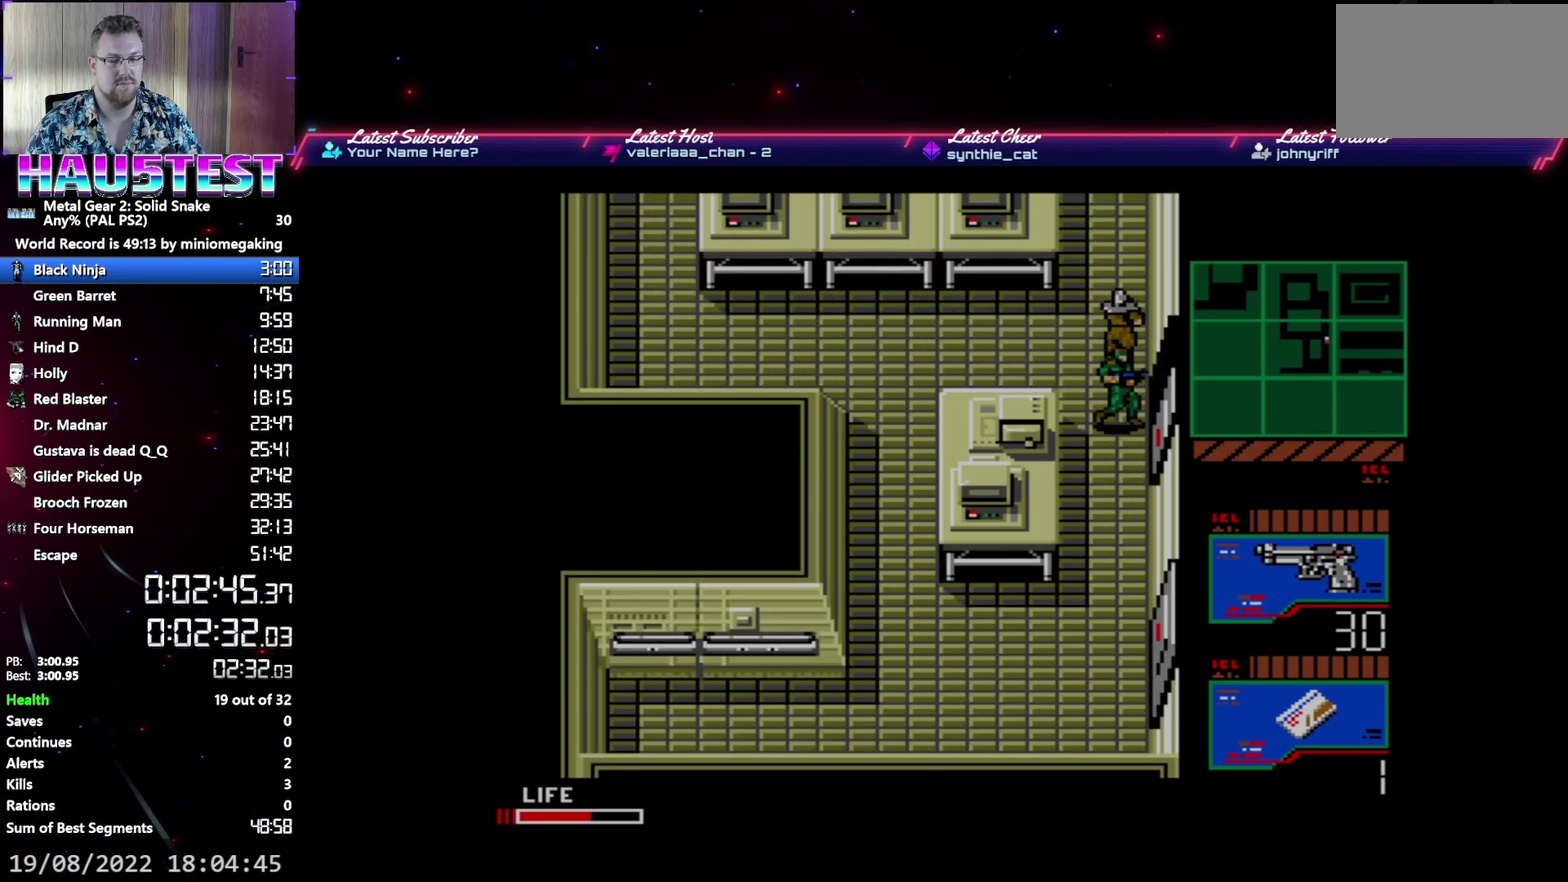
{"buttons": ["DPAD_RIGHT"], "events": [[100, "DPAD_RIGHT", "down"]]}
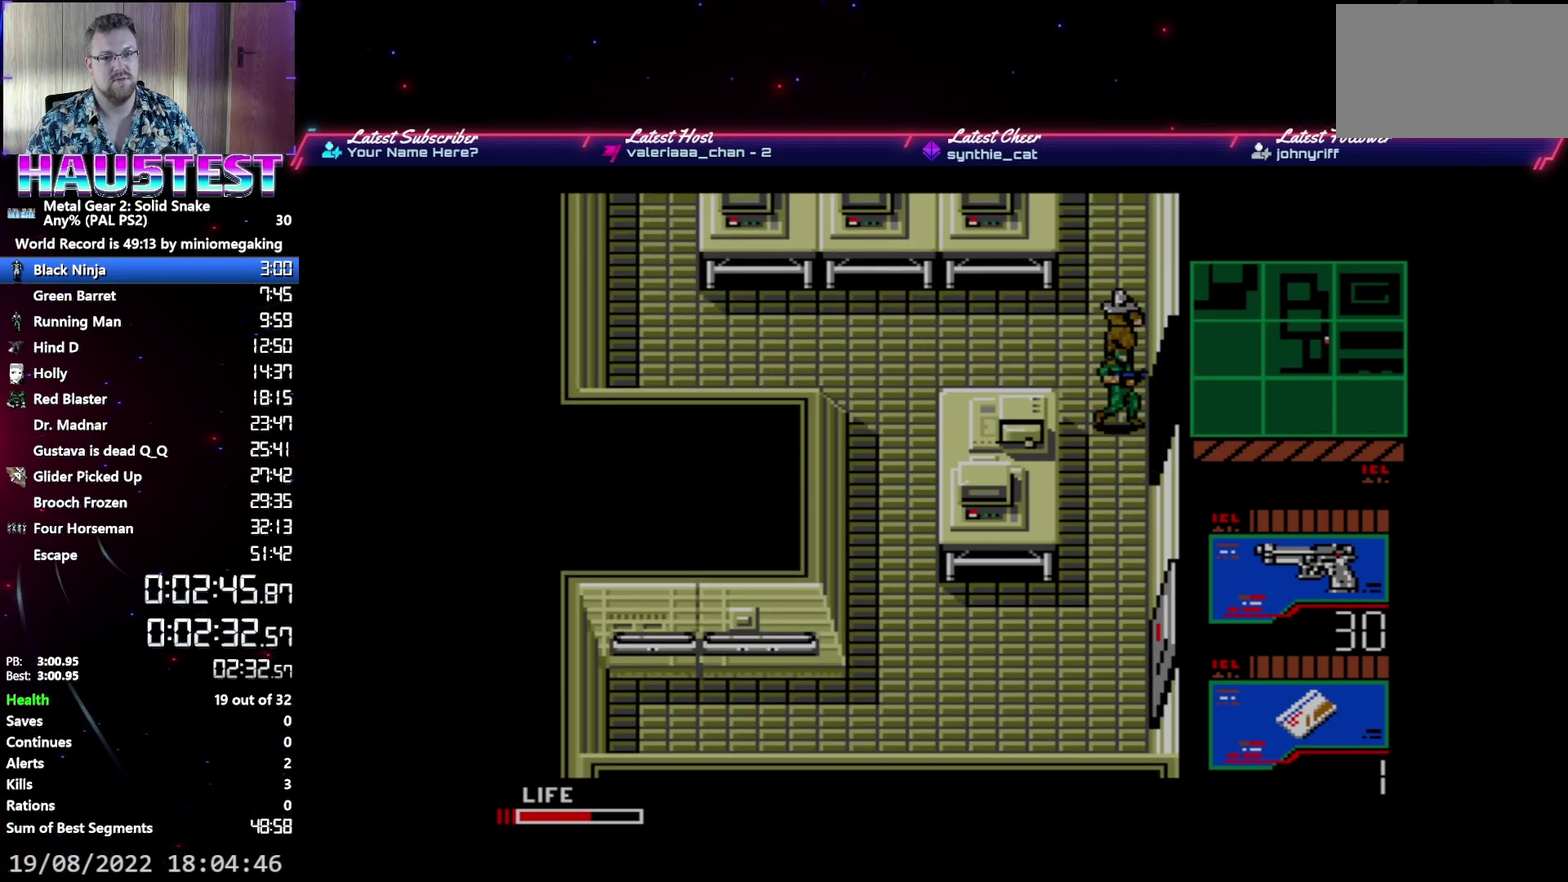
{"buttons": ["DPAD_RIGHT"], "events": []}
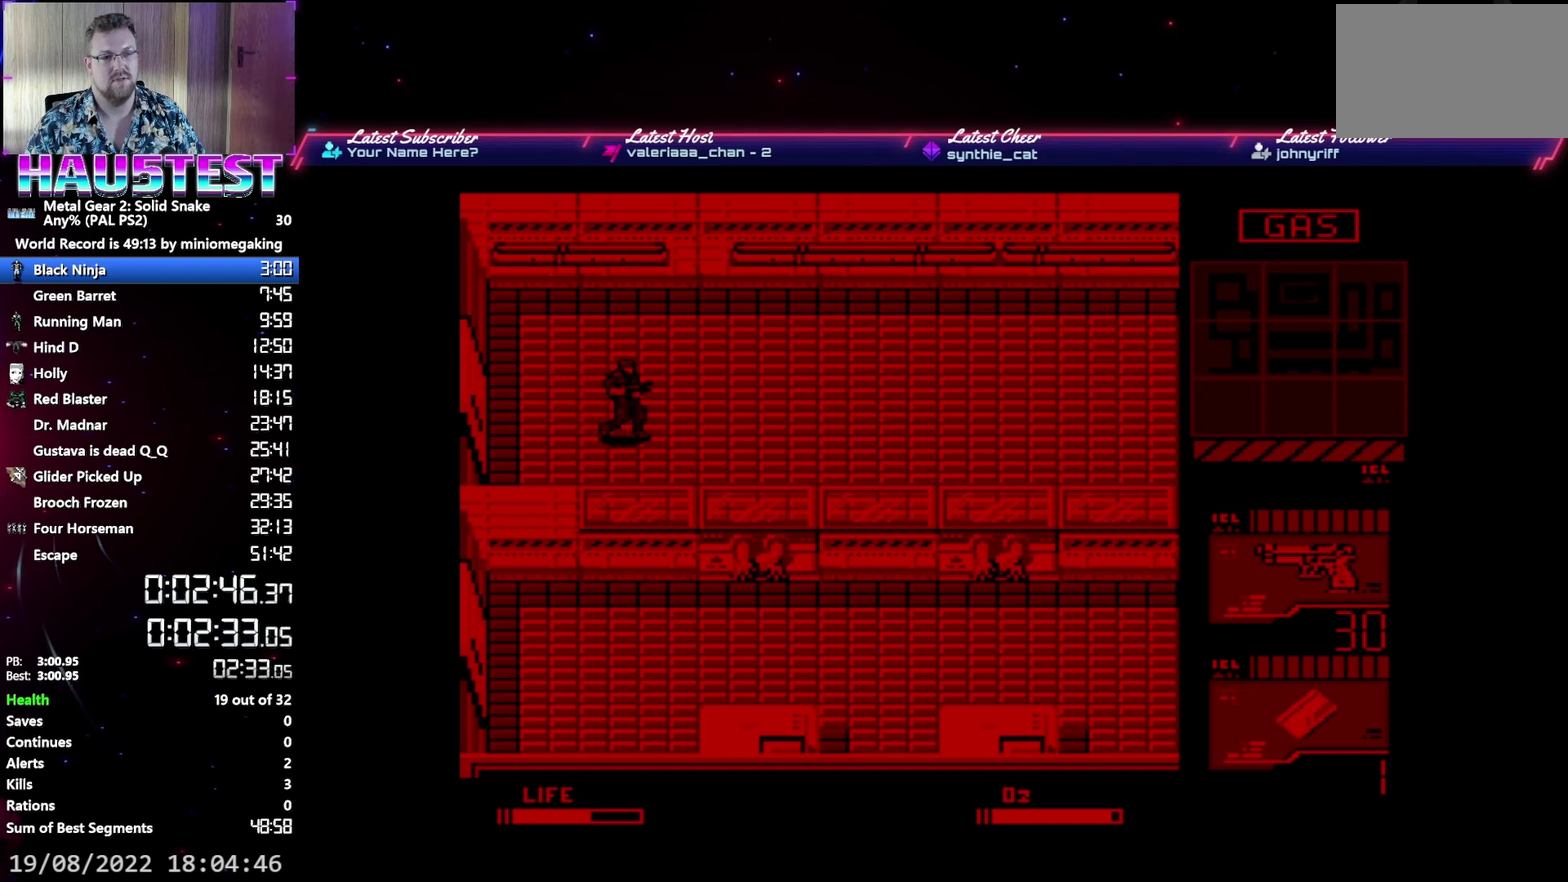
{"buttons": ["DPAD_RIGHT"], "events": []}
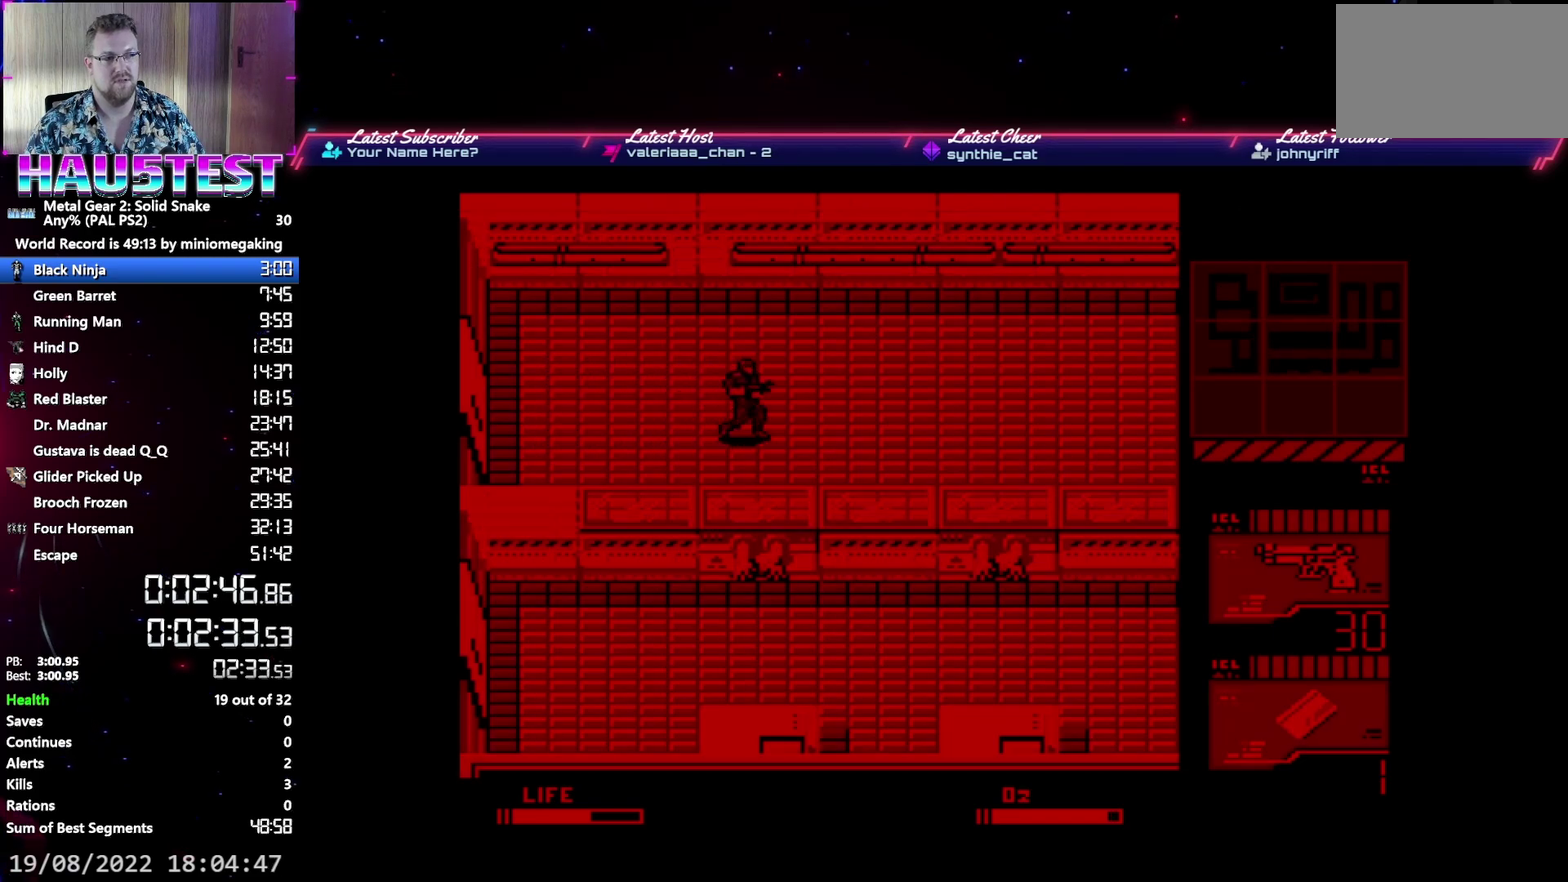
{"buttons": ["DPAD_RIGHT"], "events": []}
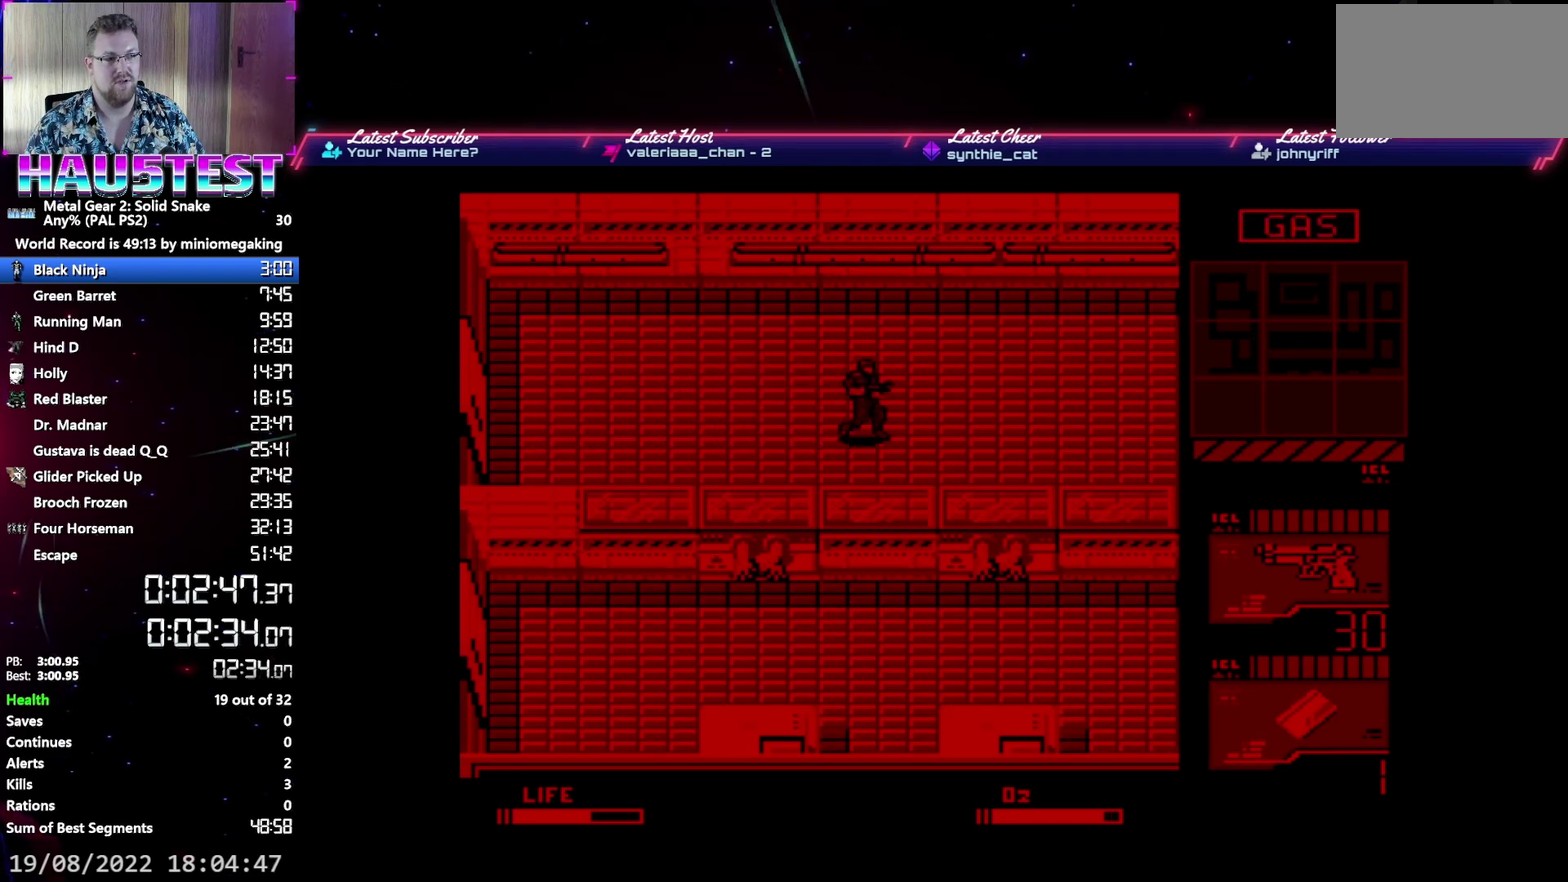
{"buttons": ["DPAD_RIGHT"], "events": []}
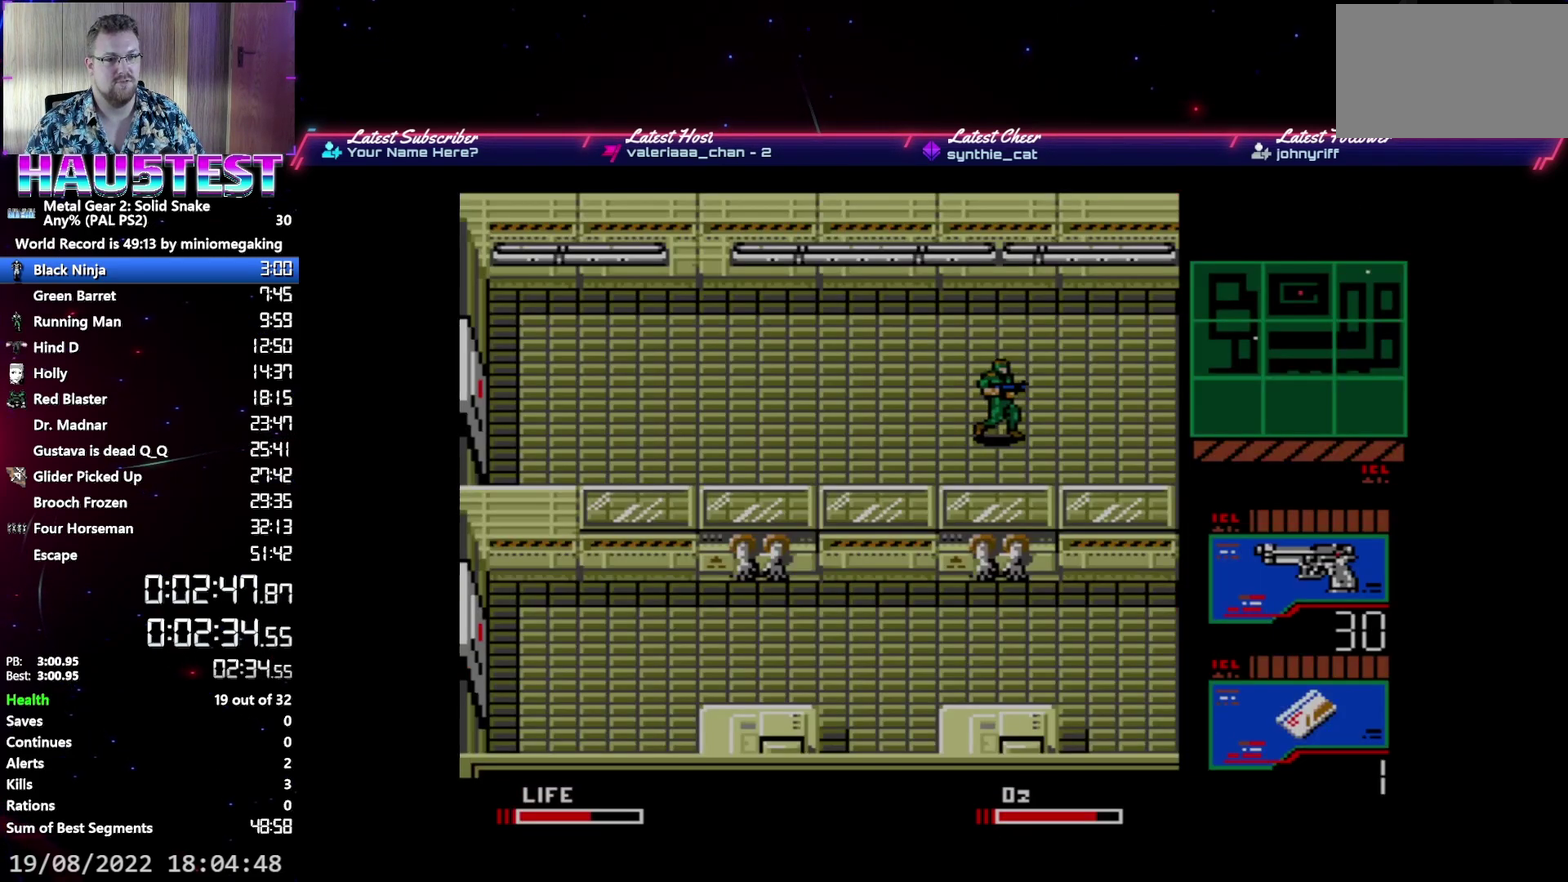
{"buttons": ["DPAD_RIGHT"], "events": []}
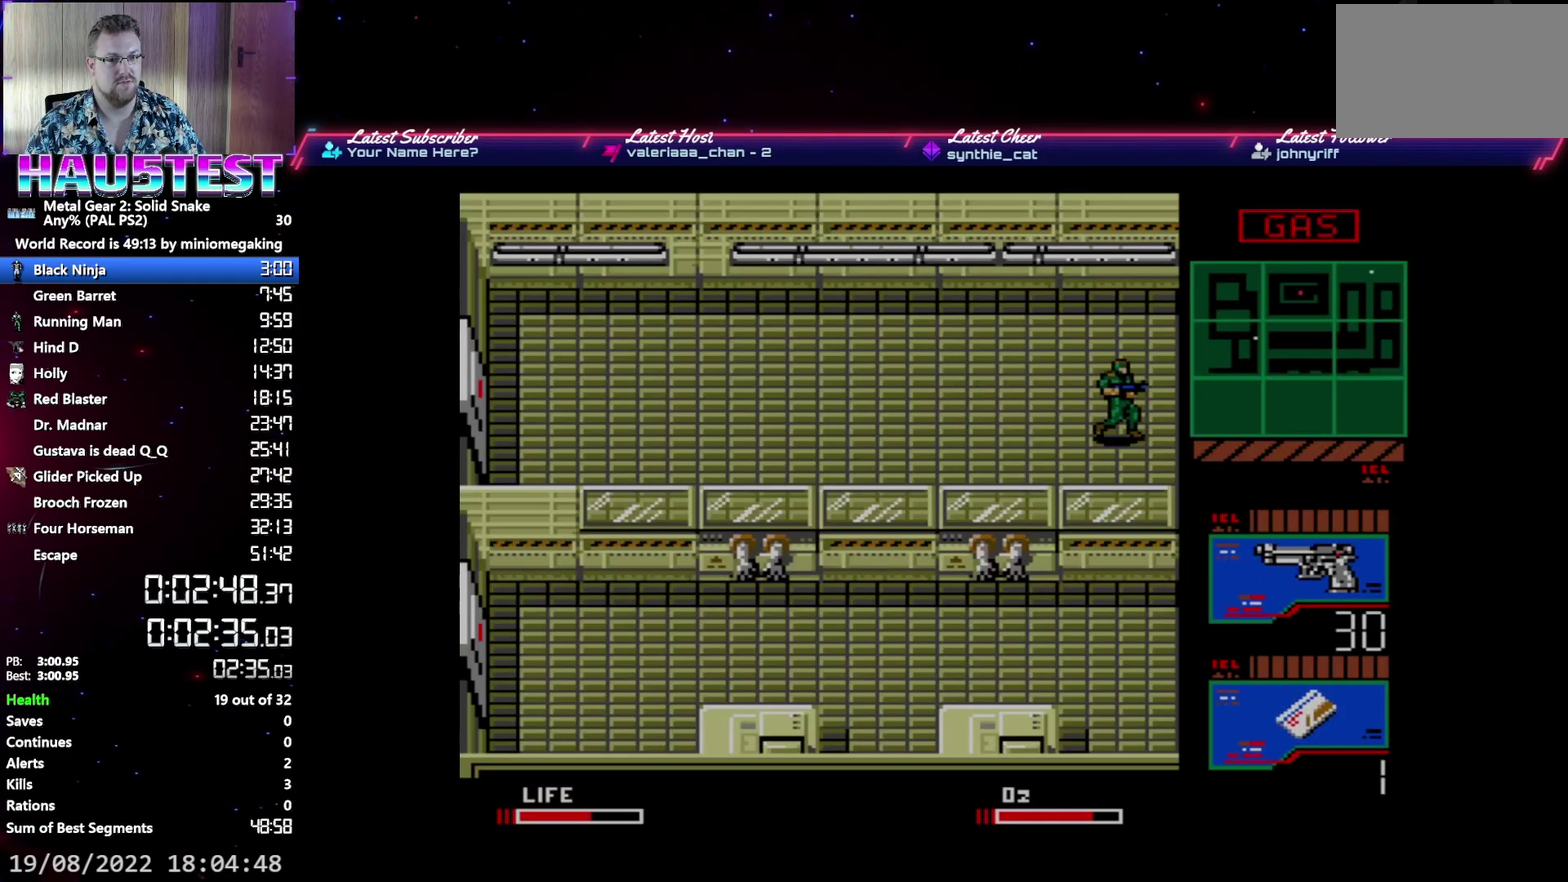
{"buttons": ["DPAD_UP"], "events": [[200, "DPAD_RIGHT", "up"], [200, "DPAD_UP", "down"]]}
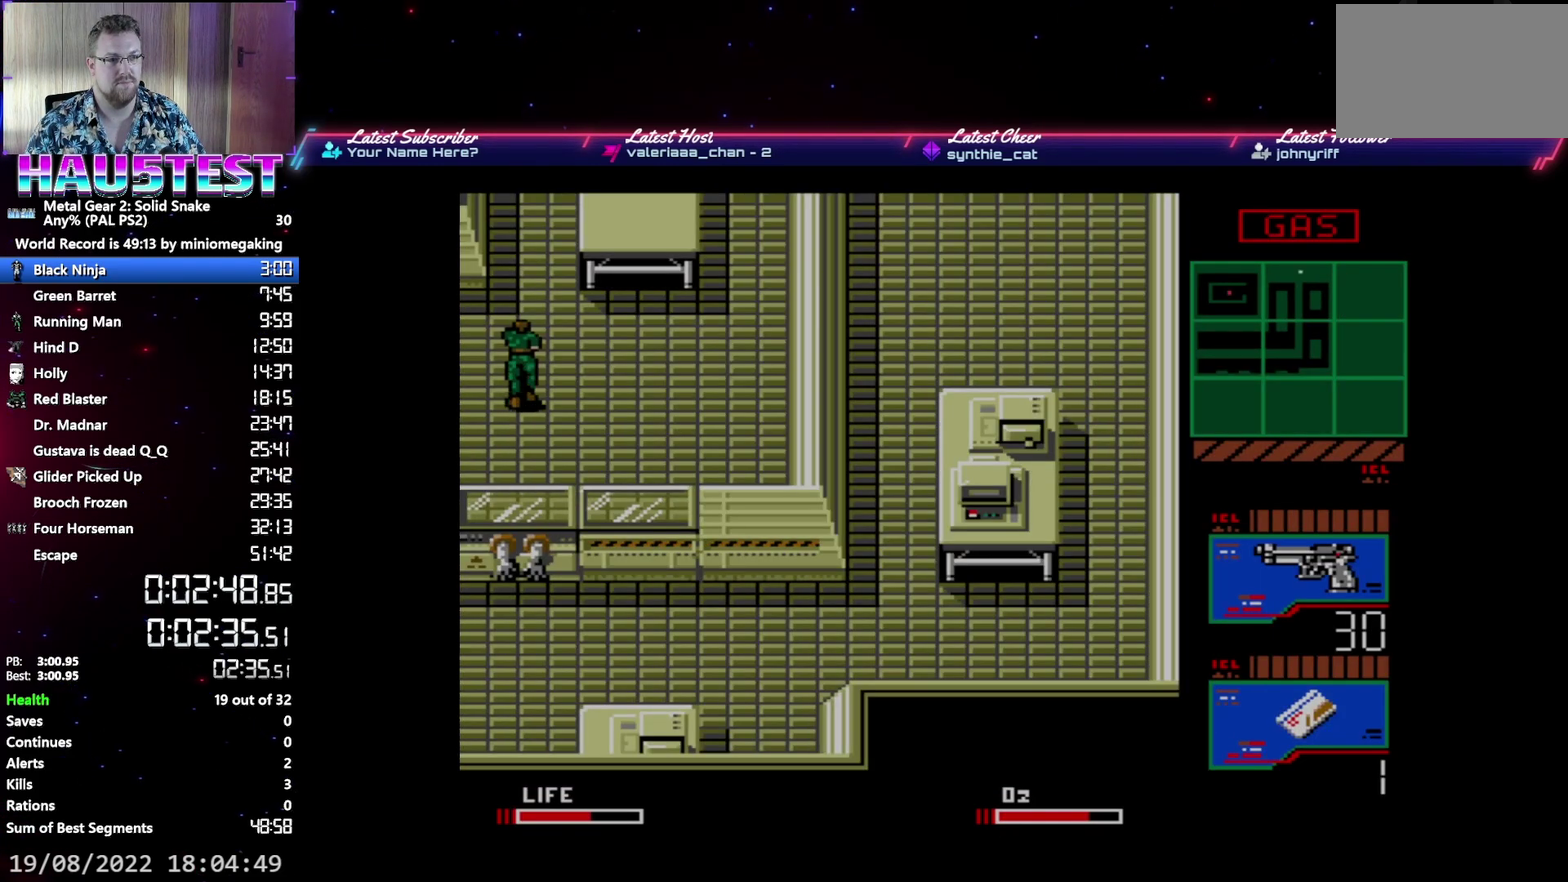
{"buttons": ["DPAD_UP"], "events": []}
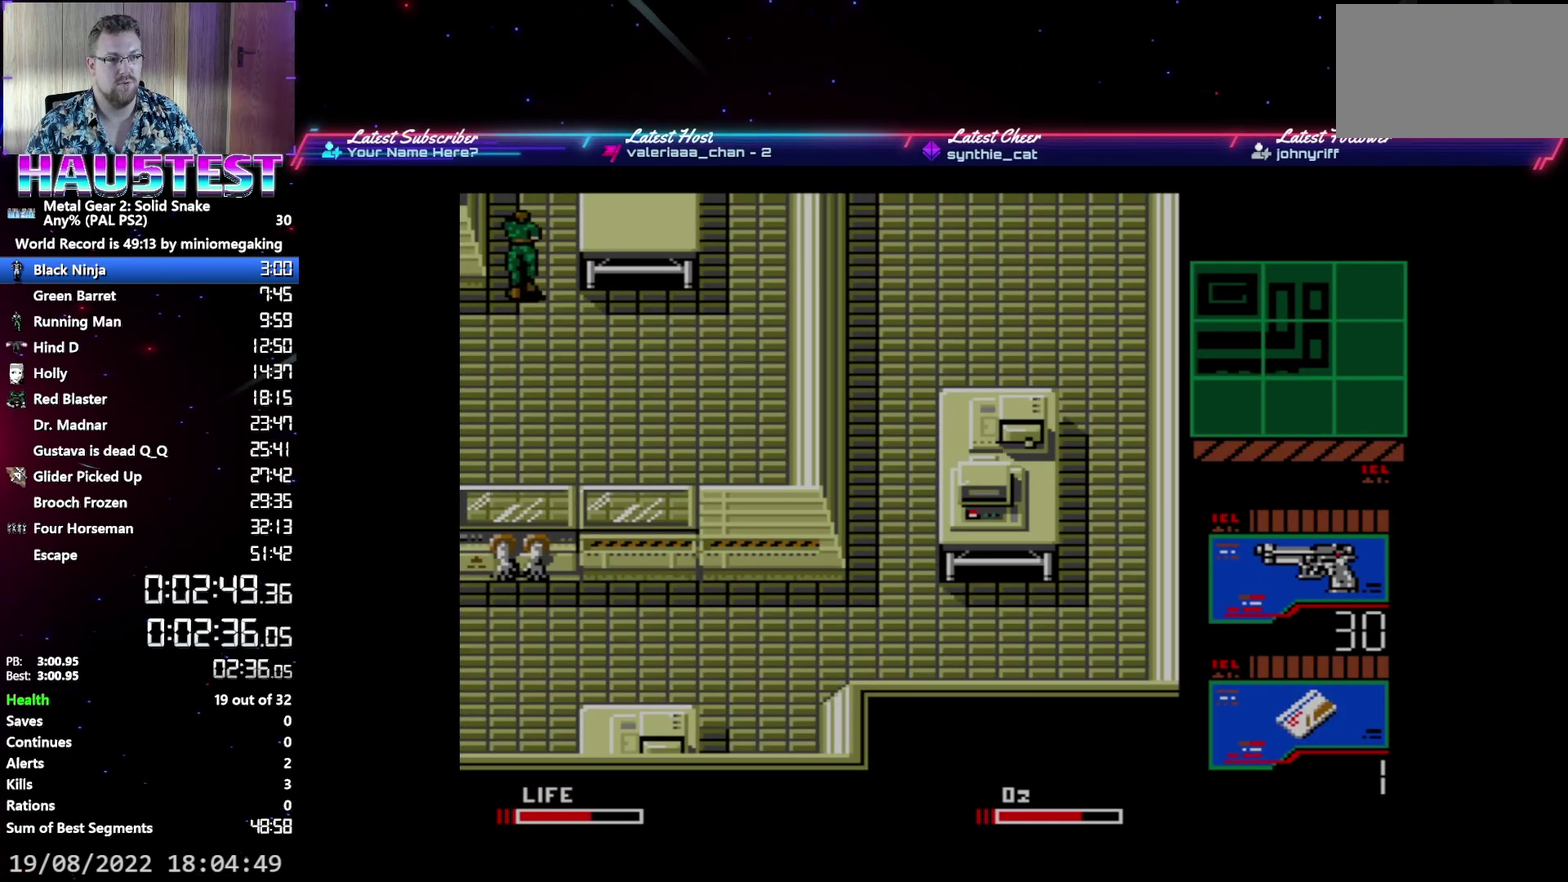
{"buttons": ["DPAD_UP"], "events": []}
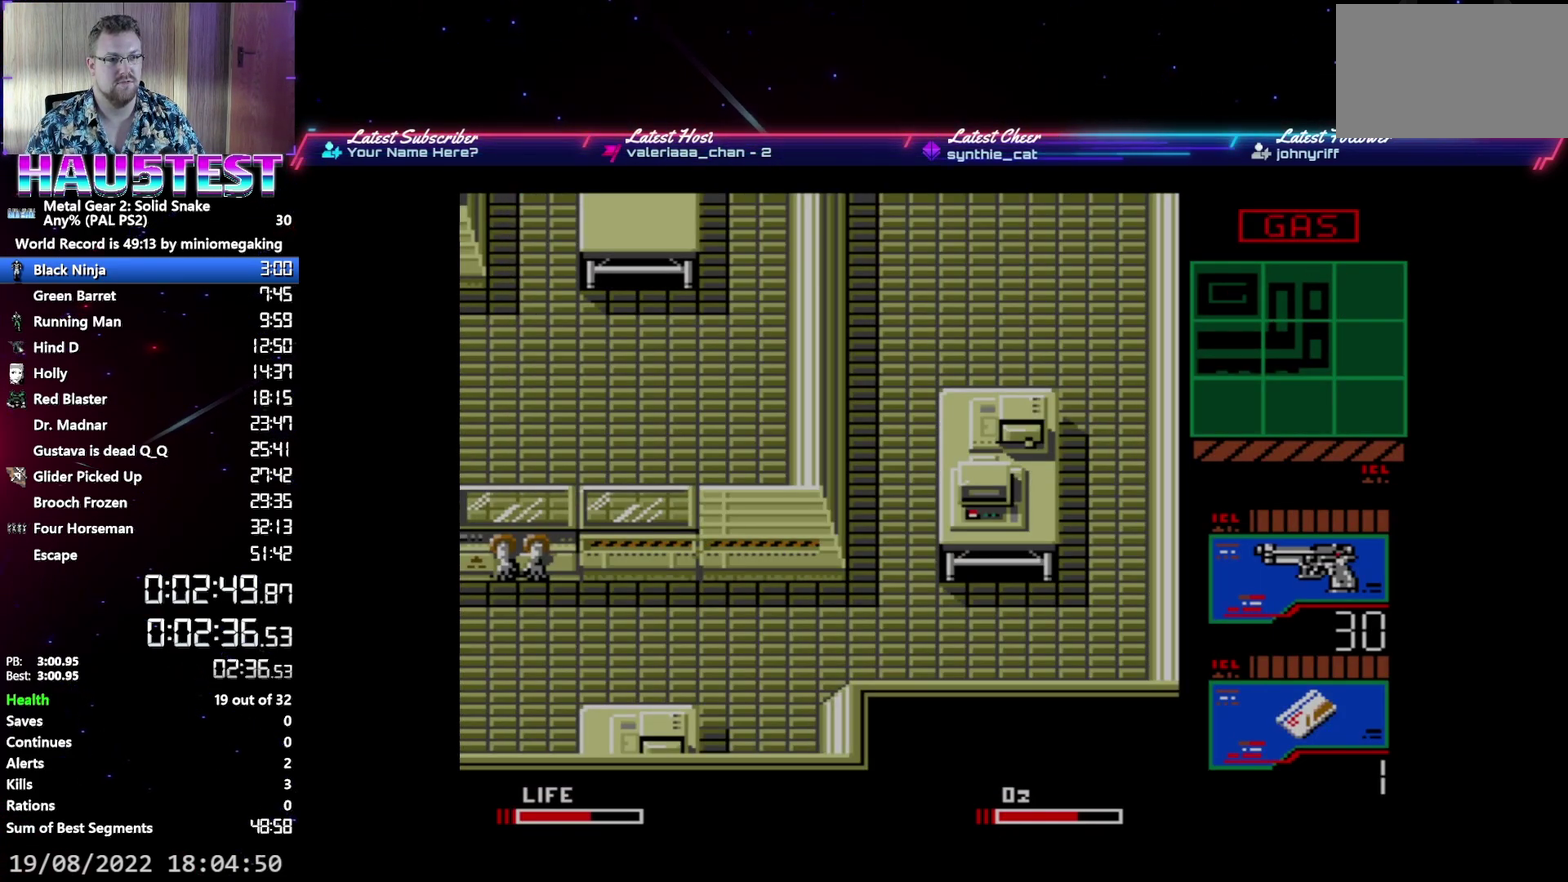
{"buttons": ["DPAD_UP"], "events": []}
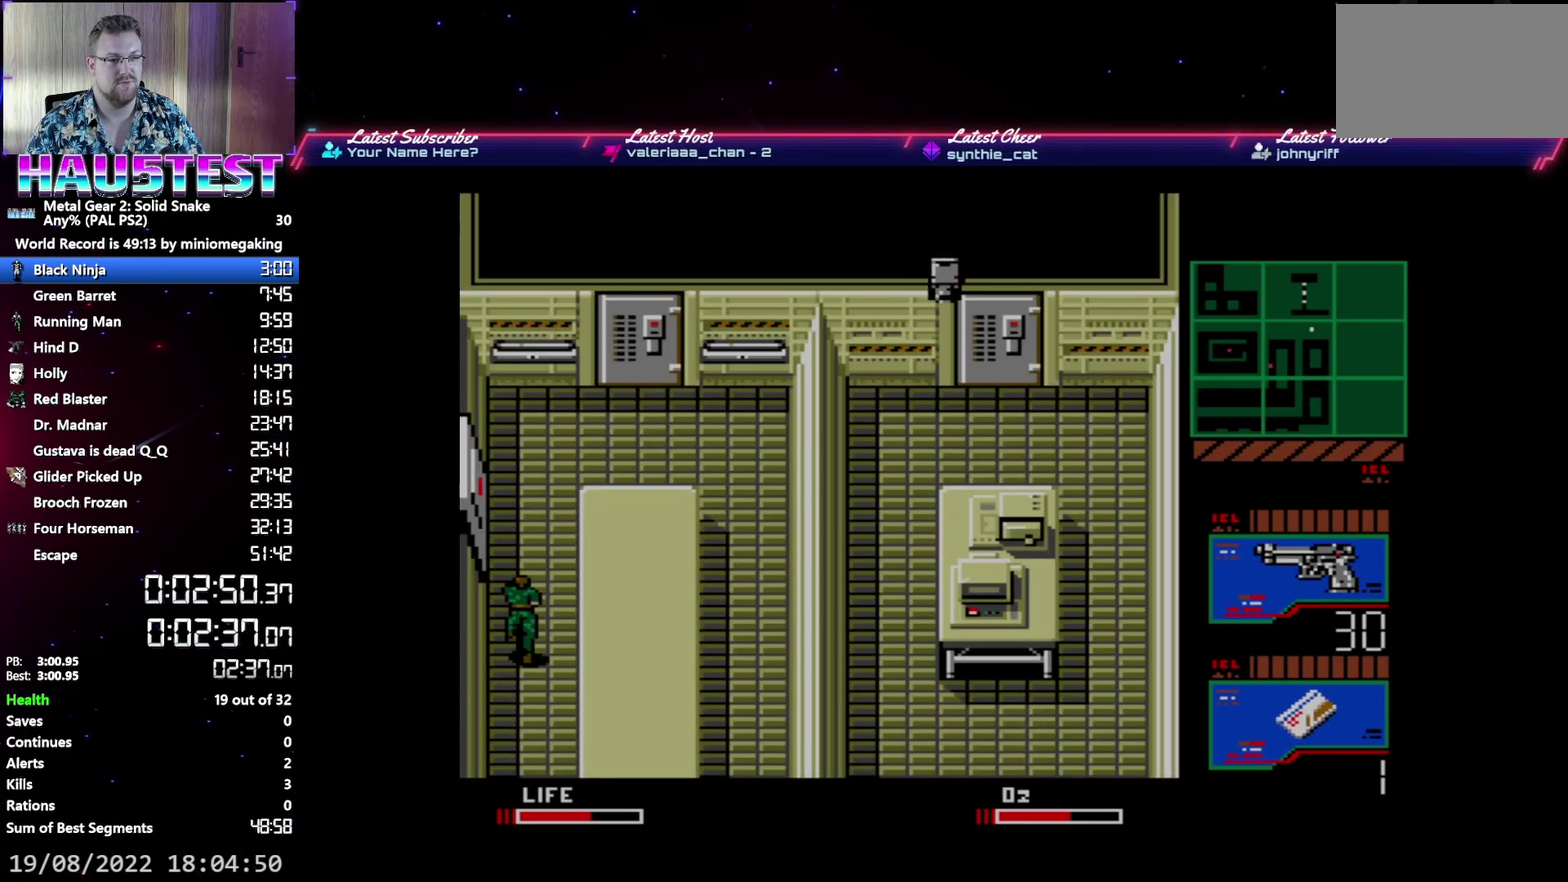
{"buttons": ["DPAD_LEFT"], "events": [[467, "DPAD_LEFT", "down"], [500, "DPAD_UP", "up"]]}
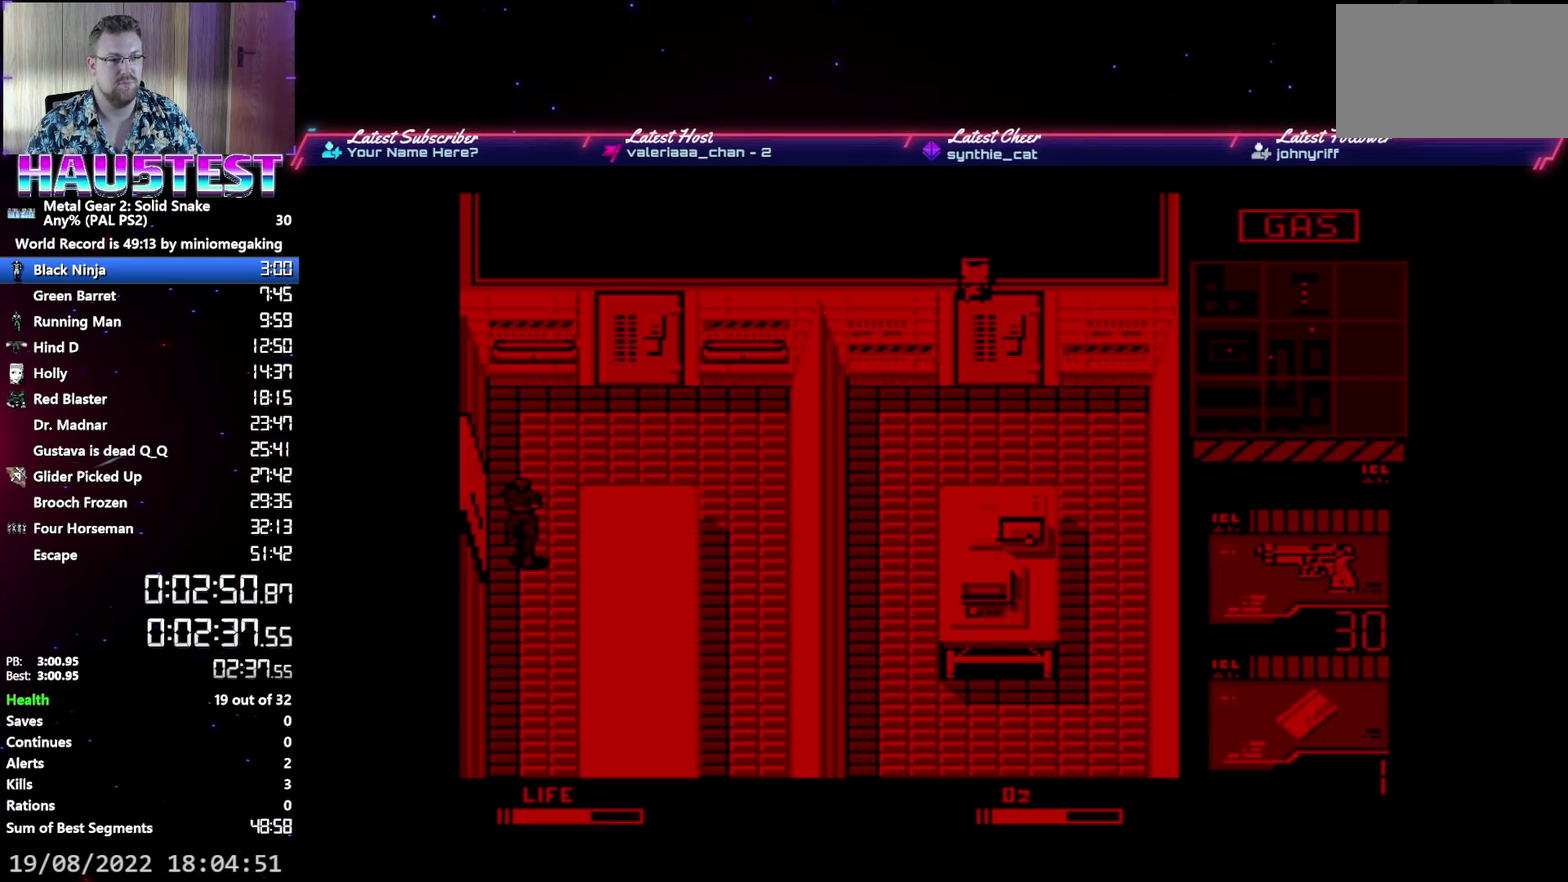
{"buttons": [], "events": [[400, "DPAD_LEFT", "up"]]}
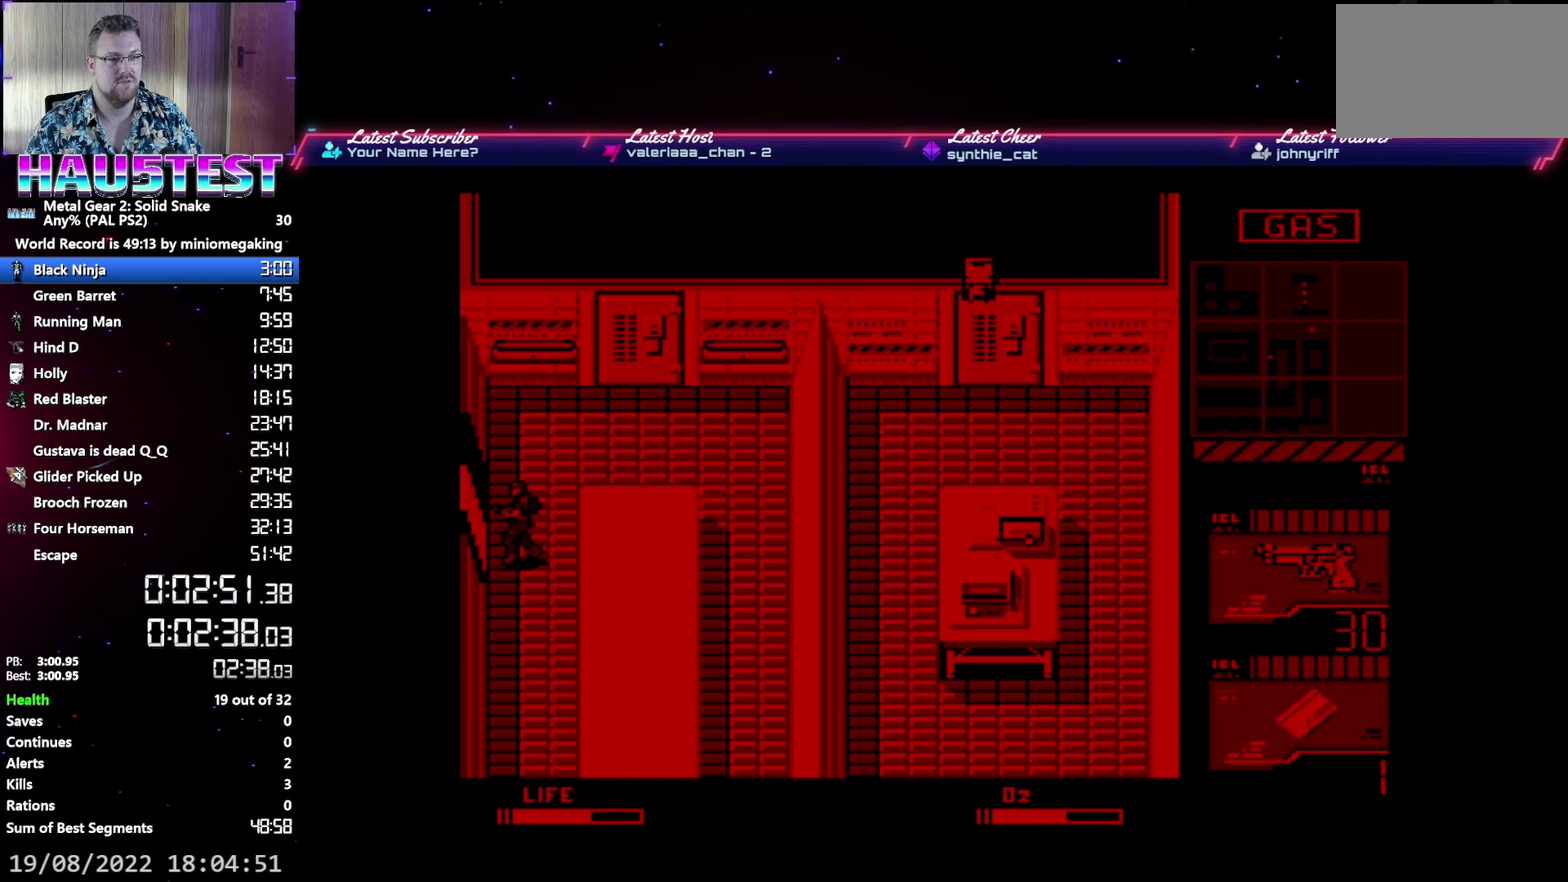
{"buttons": ["DPAD_LEFT"], "events": [[217, "DPAD_LEFT", "down"]]}
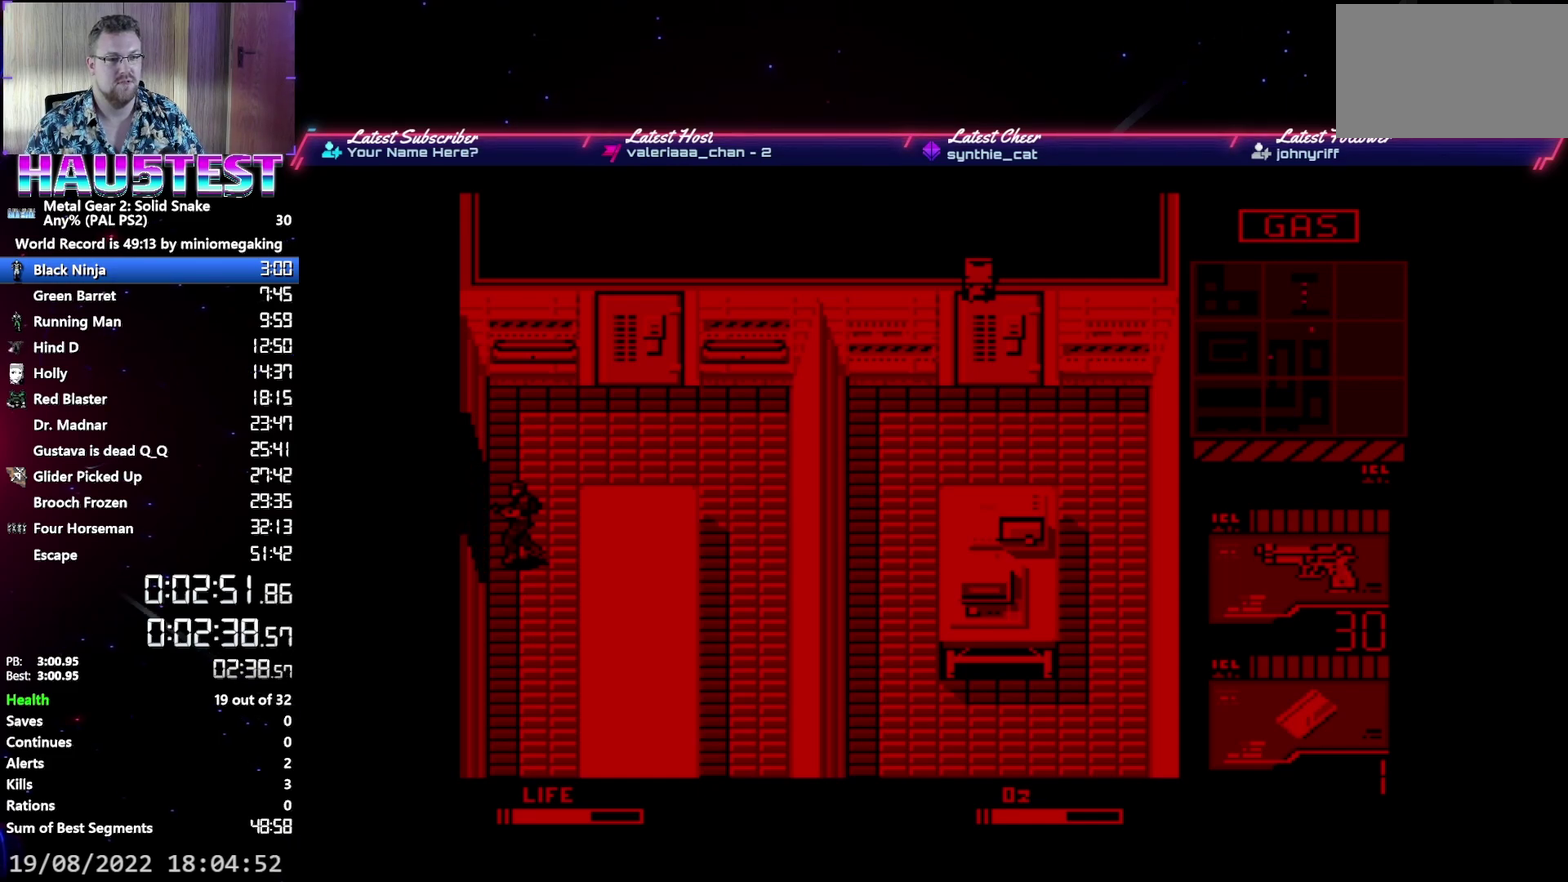
{"buttons": ["DPAD_LEFT"], "events": []}
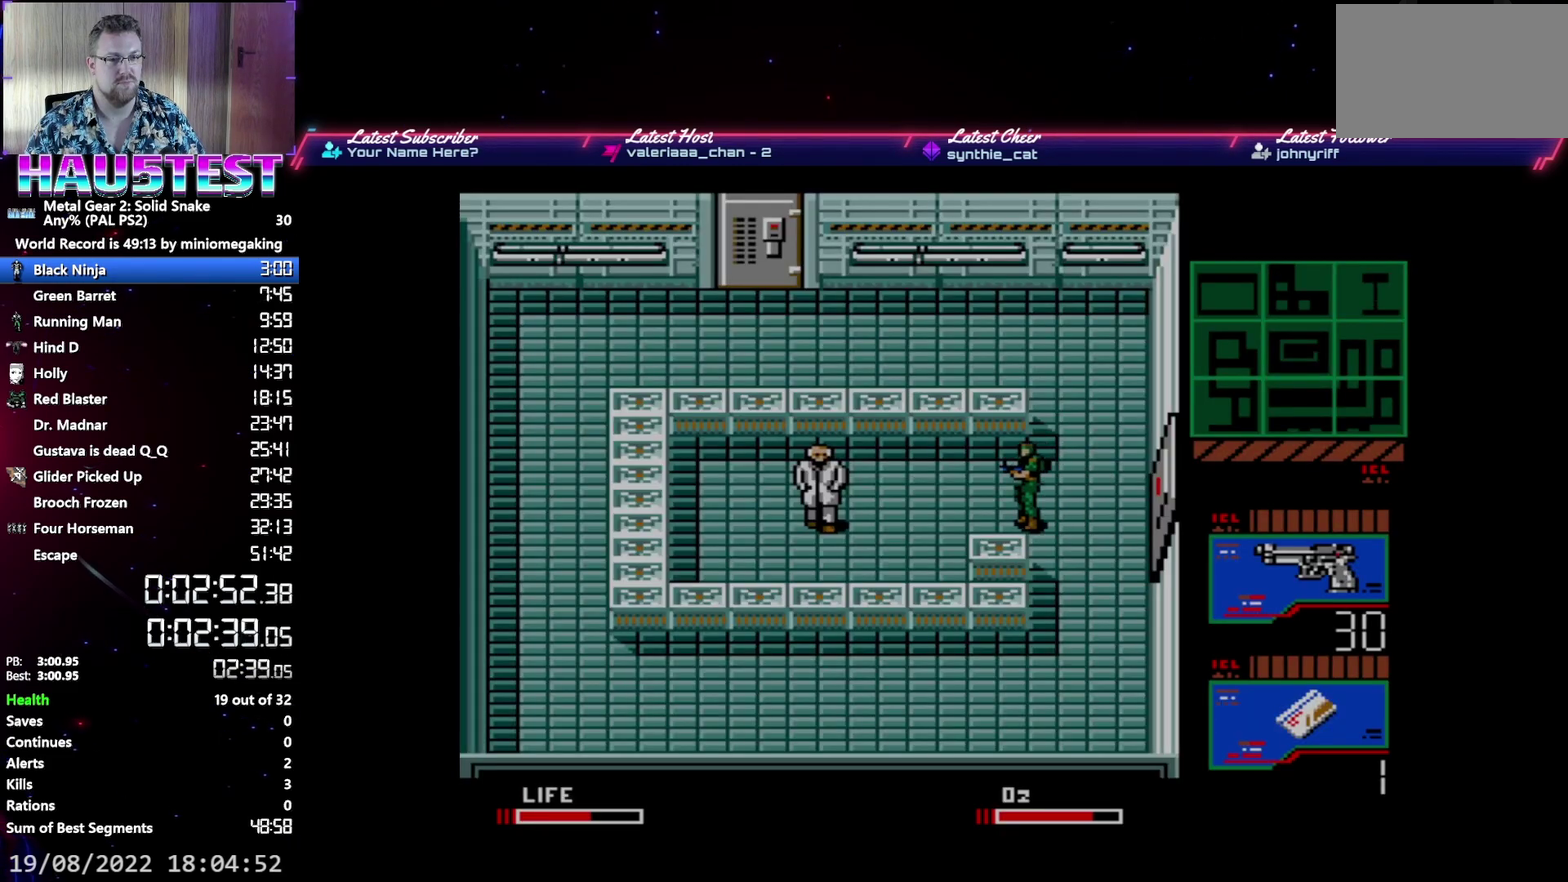
{"buttons": ["DPAD_LEFT"], "events": []}
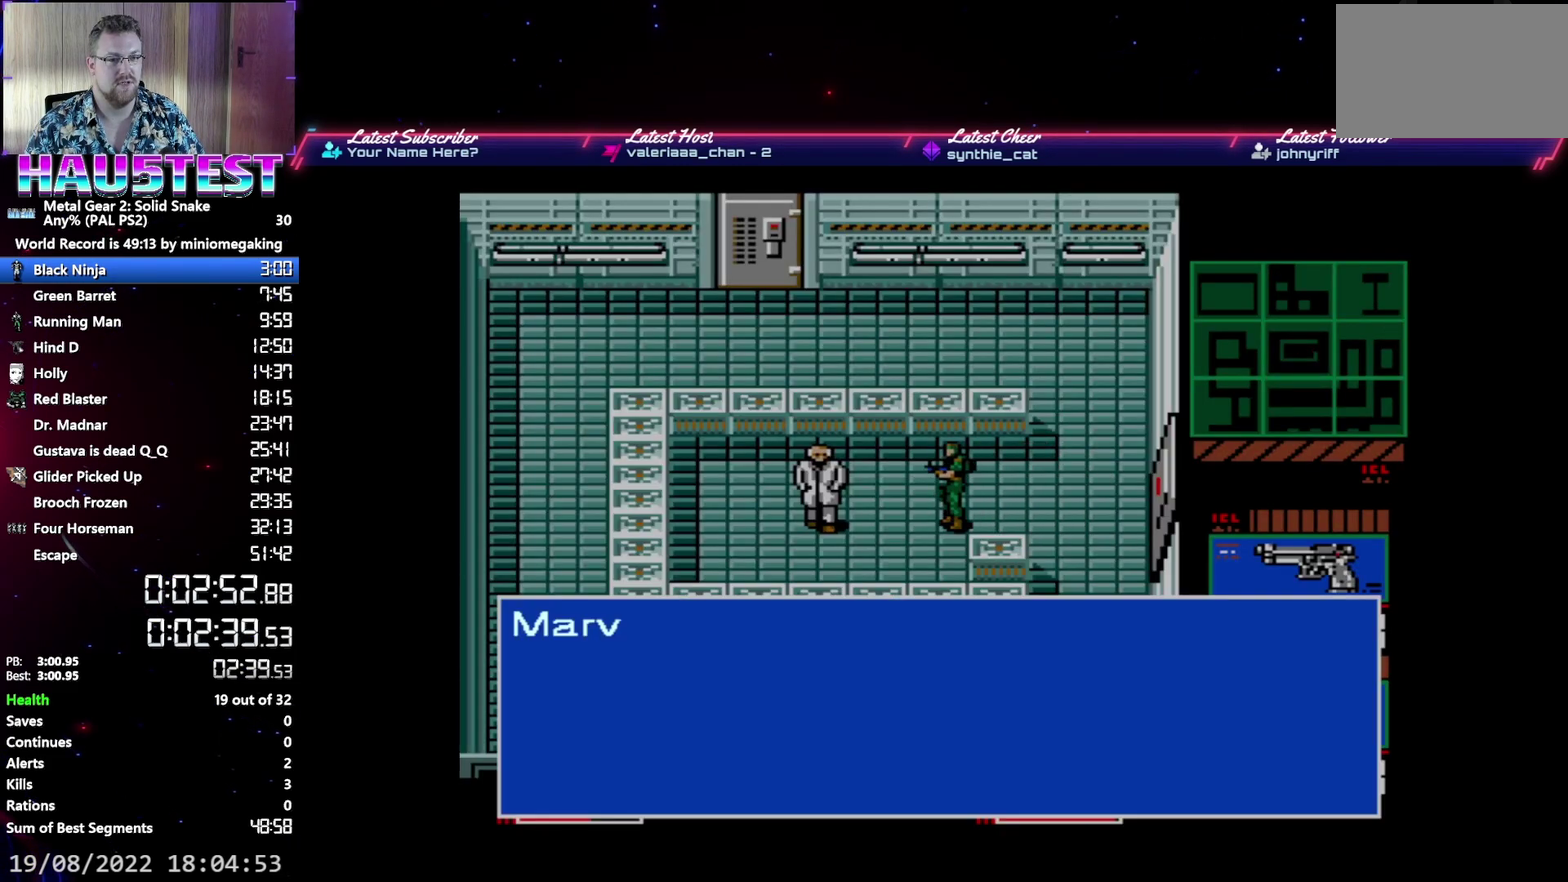
{"buttons": ["A", "DPAD_RIGHT"], "events": [[33, "DPAD_LEFT", "up"], [100, "A", "down"], [133, "DPAD_RIGHT", "down"]]}
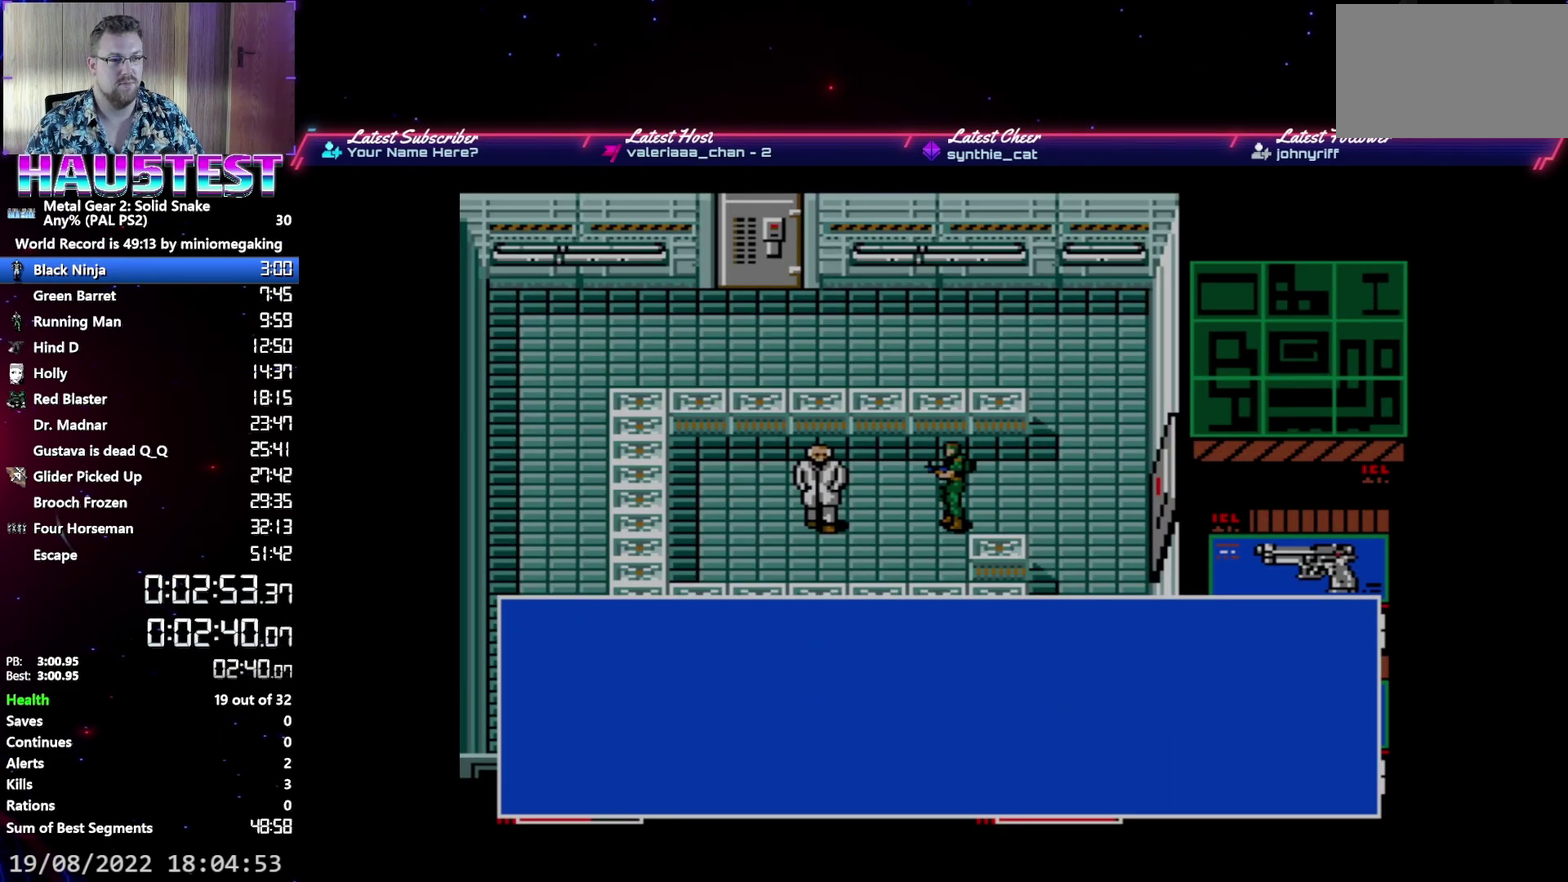
{"buttons": ["A", "DPAD_RIGHT"], "events": []}
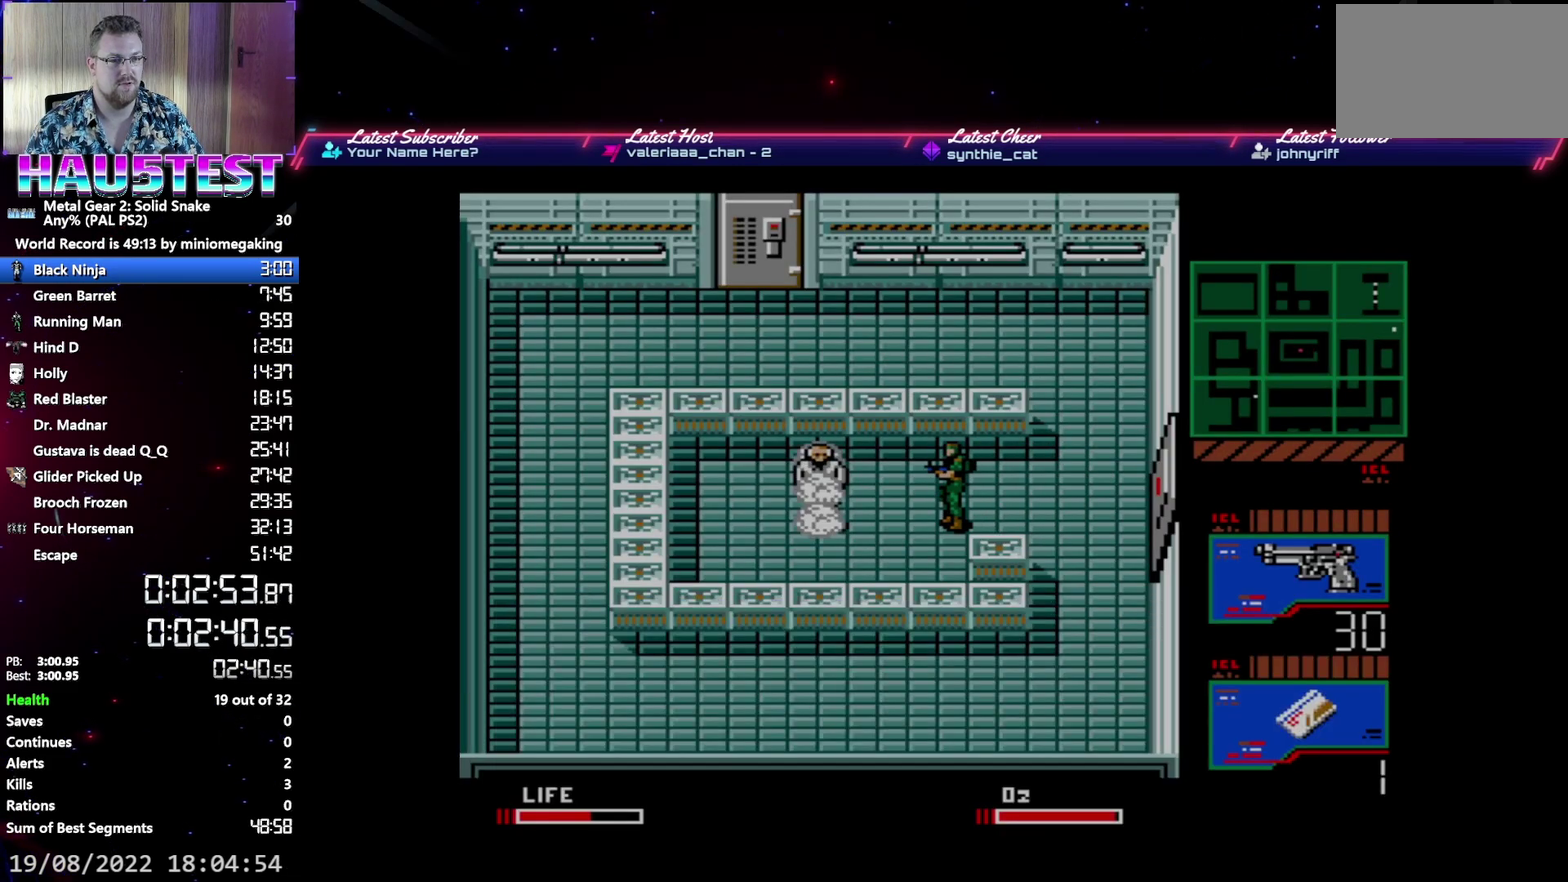
{"buttons": ["A", "DPAD_RIGHT"], "events": []}